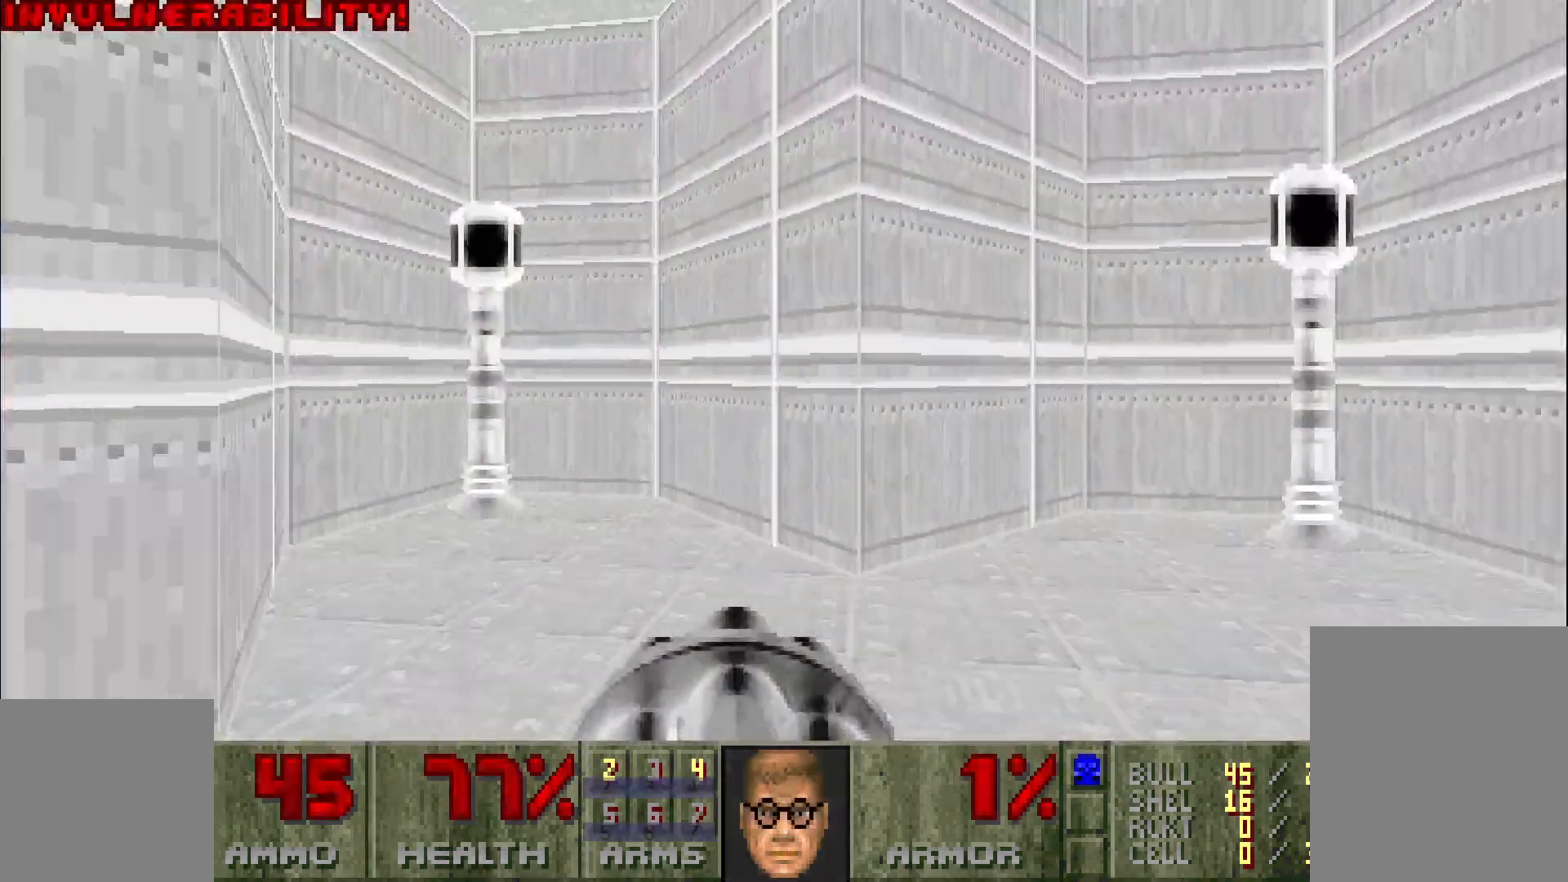
Gameplay with keyboard and mouse; each line is a JSON object with the keys and mouse buttons held at the frame after it. "events" lists presses ("down") and releases ("up") of "a", "c", "d", "e", "s", "space", "w", "x", "z", "mouse_left" and "mouse_right" between this image and that frame as [ms after this image, input, new state], when the widget could be followed in between. "mouse_left", "mouse_right" = the "left", "right" buttons of the "mouse" list. No other keys are recorded. Mouse movement is not recorded. Not read: other_keys.
{"keys": ["a", "d", "s"], "mouse": [], "events": [[83, "a", "up"], [217, "d", "down"], [500, "a", "down"]]}
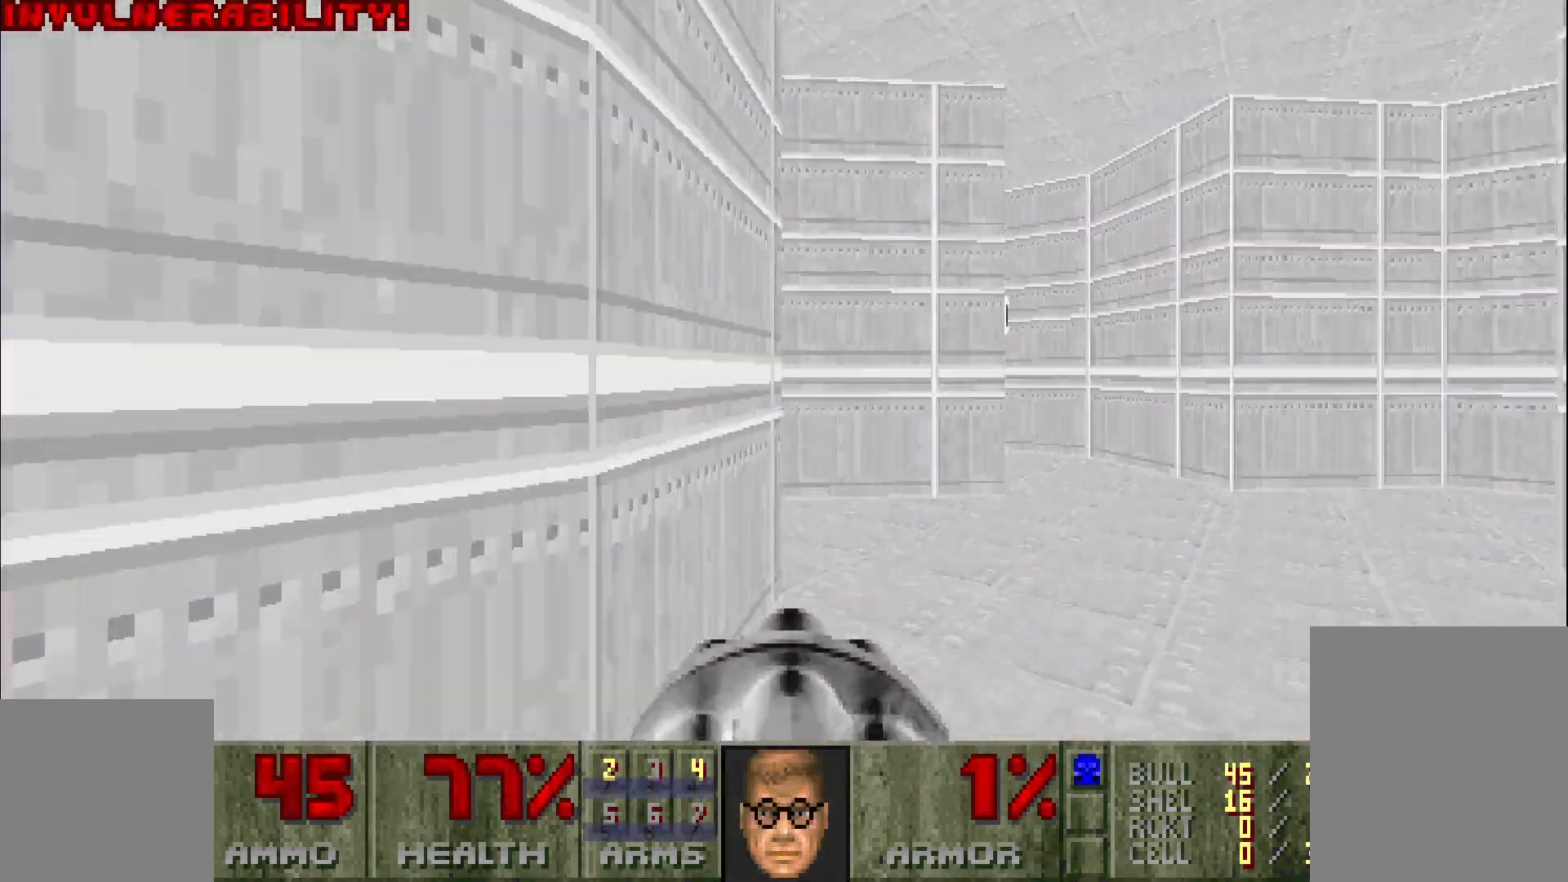
{"keys": ["w"], "mouse": [], "events": [[50, "d", "up"], [50, "s", "up"], [200, "w", "down"], [283, "a", "up"]]}
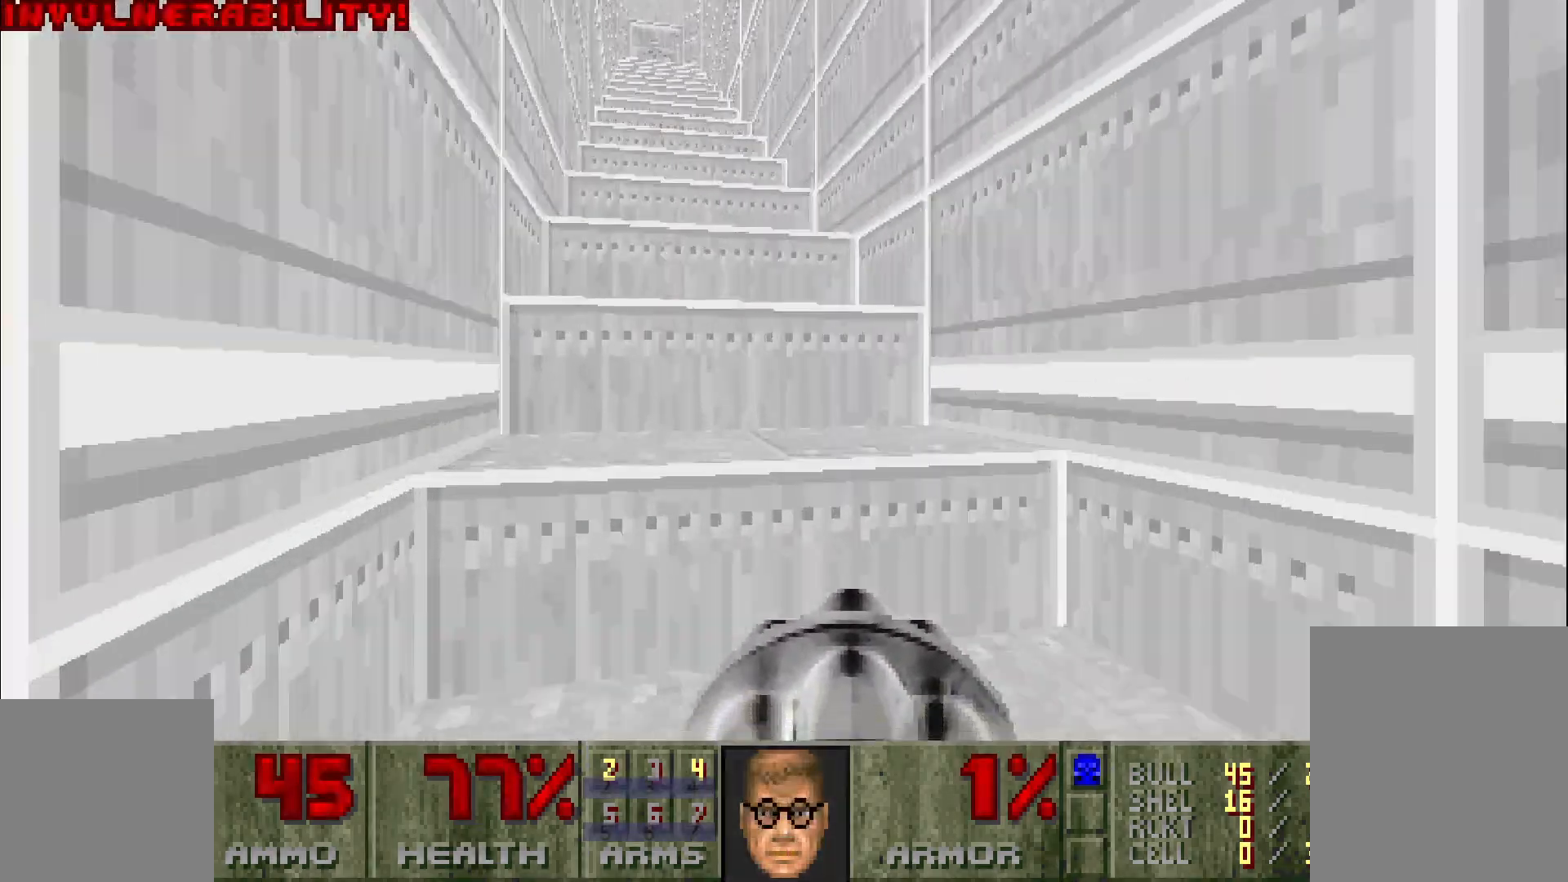
{"keys": ["w"], "mouse": [], "events": []}
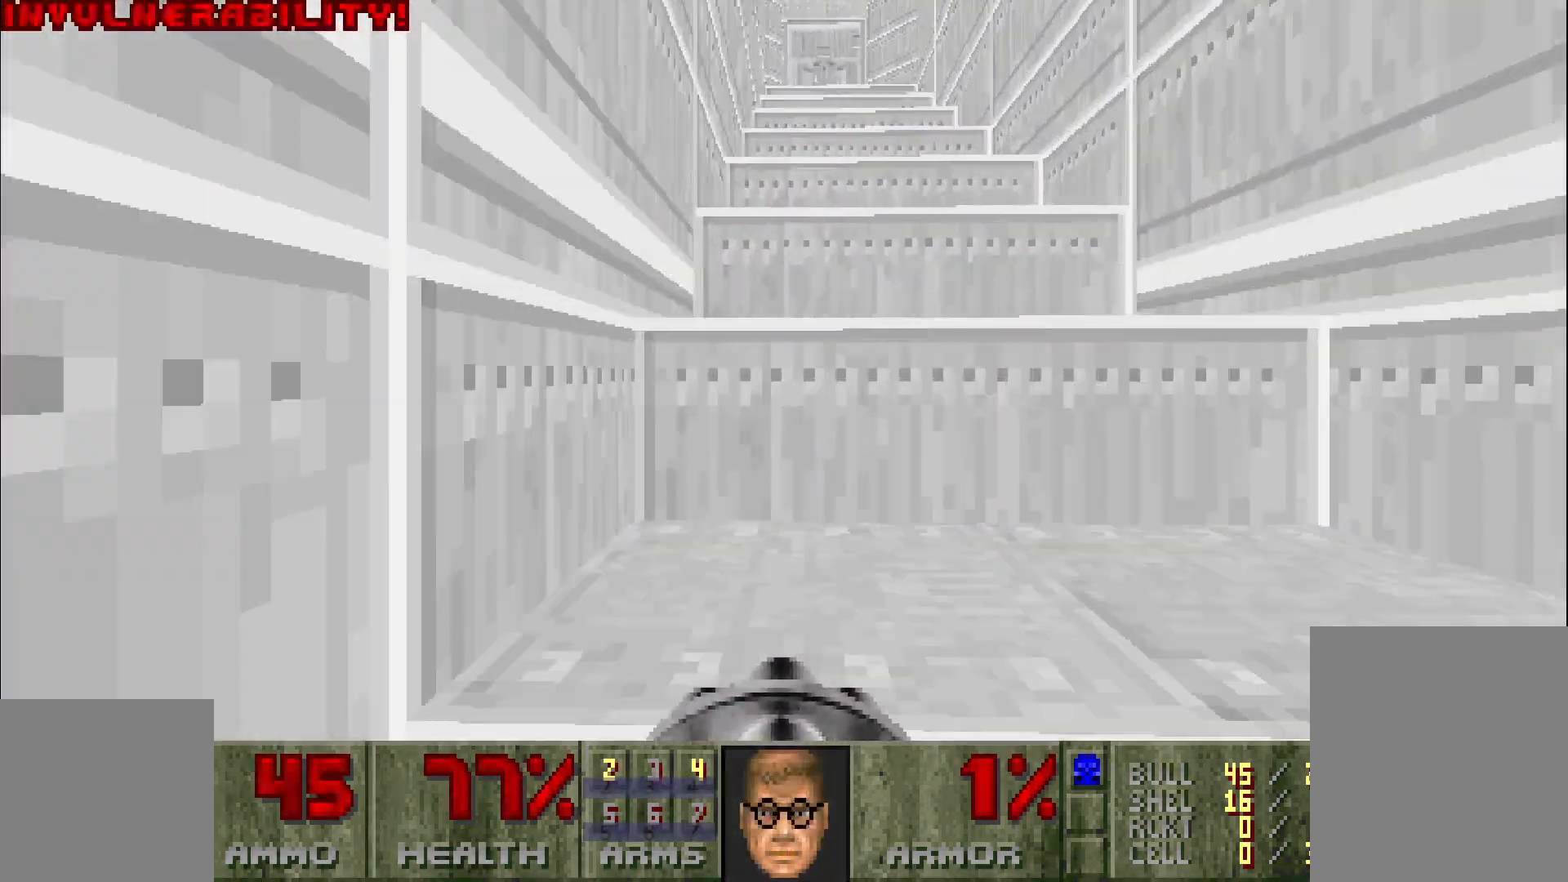
{"keys": ["w"], "mouse": [], "events": []}
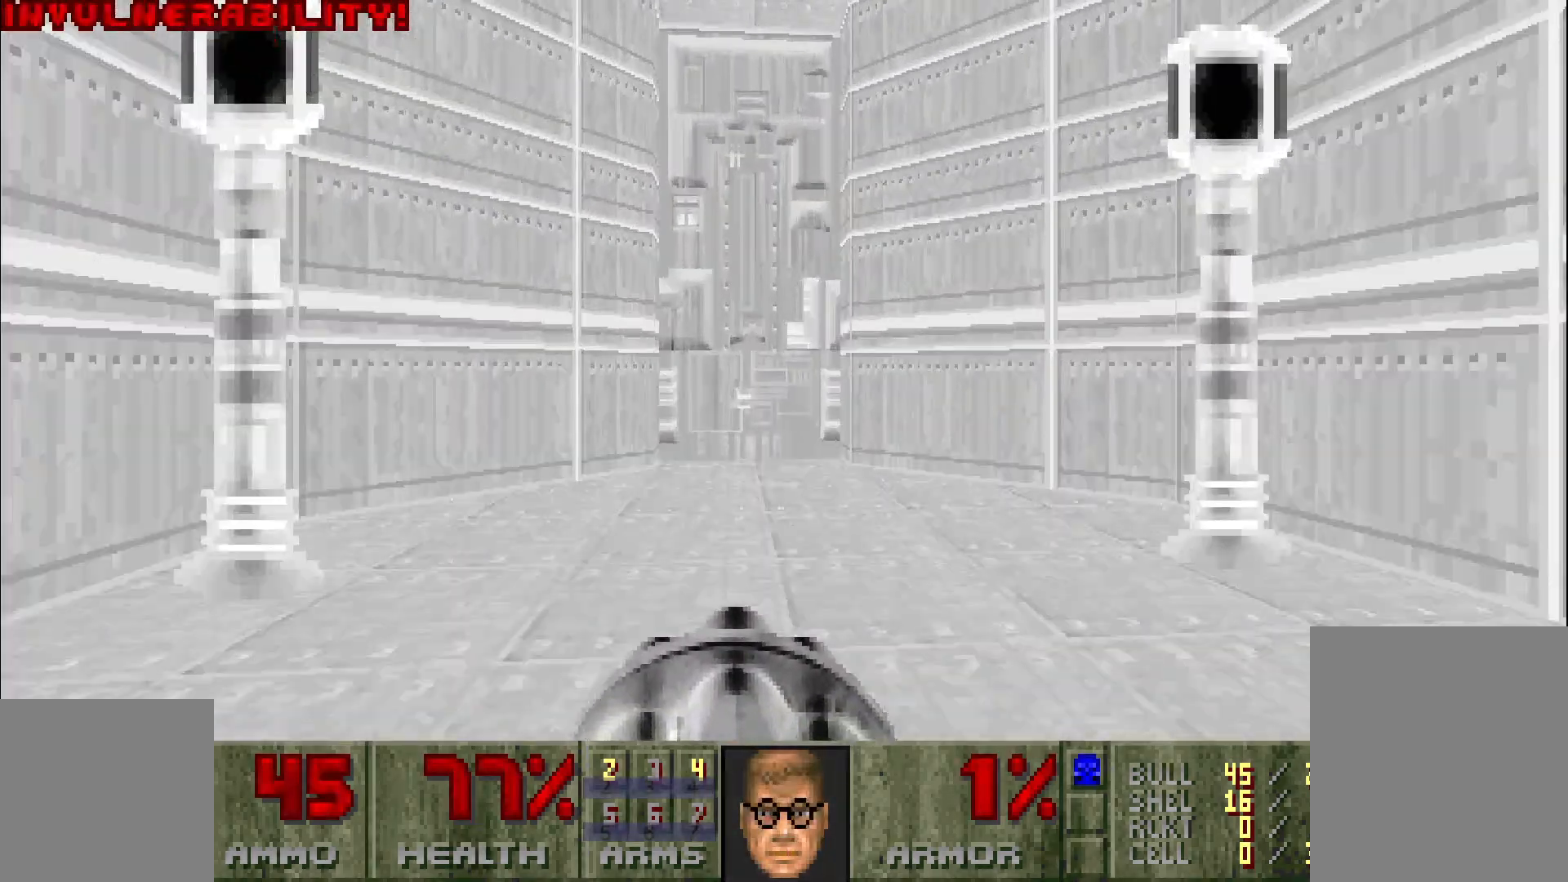
{"keys": ["w"], "mouse": [], "events": [[250, "e", "down"], [250, "space", "down"], [433, "e", "up"], [433, "space", "up"]]}
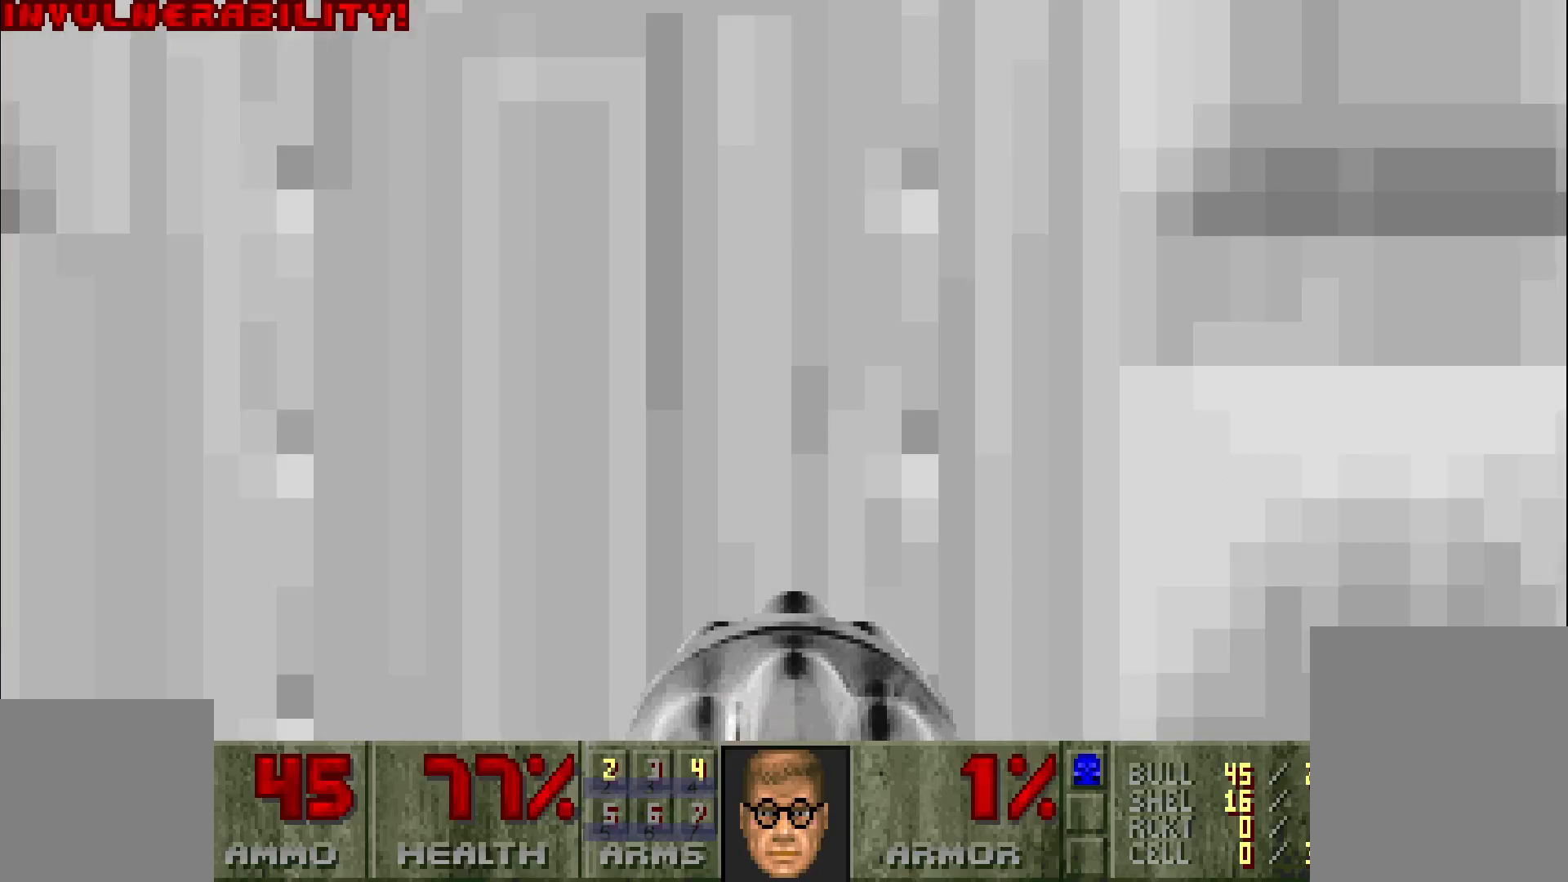
{"keys": ["w"], "mouse": [], "events": []}
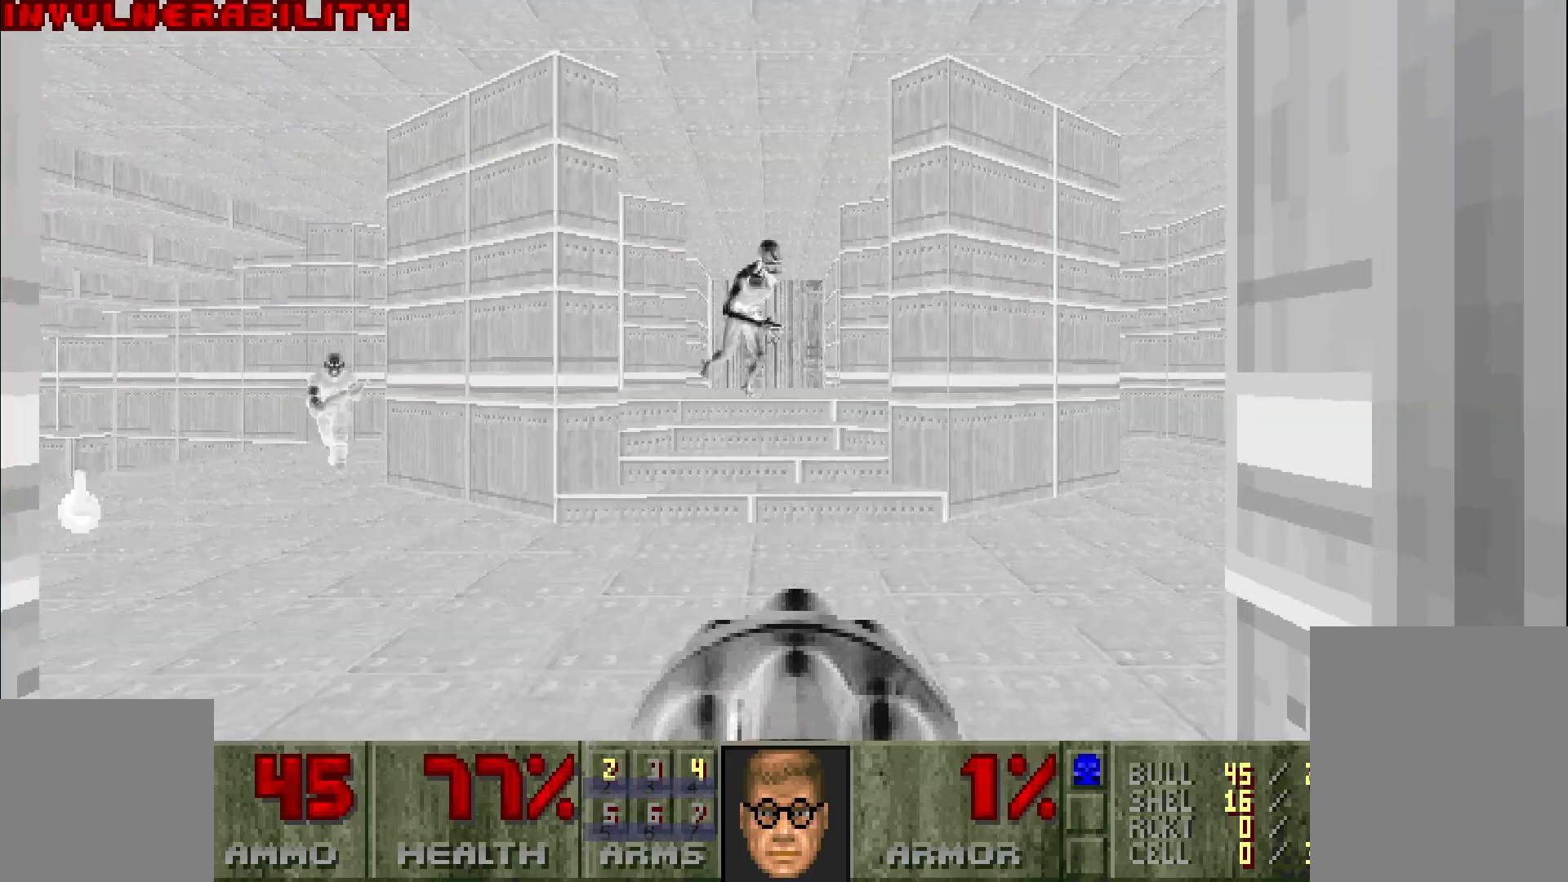
{"keys": ["d", "w"], "mouse": [], "events": [[283, "d", "down"]]}
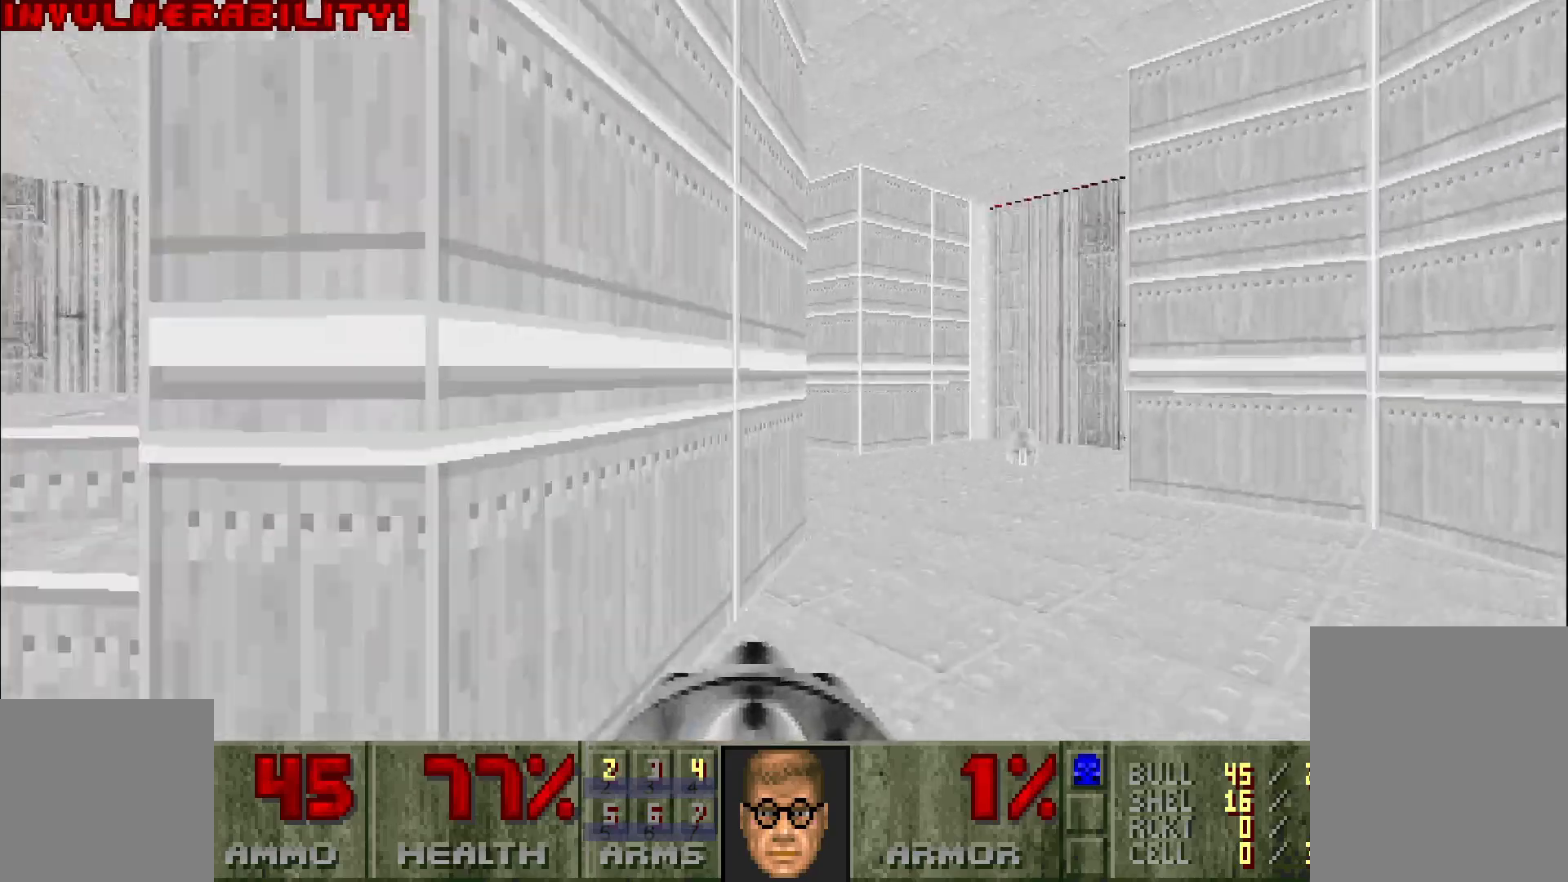
{"keys": ["a", "w"], "mouse": [], "events": [[250, "a", "down"], [250, "d", "up"]]}
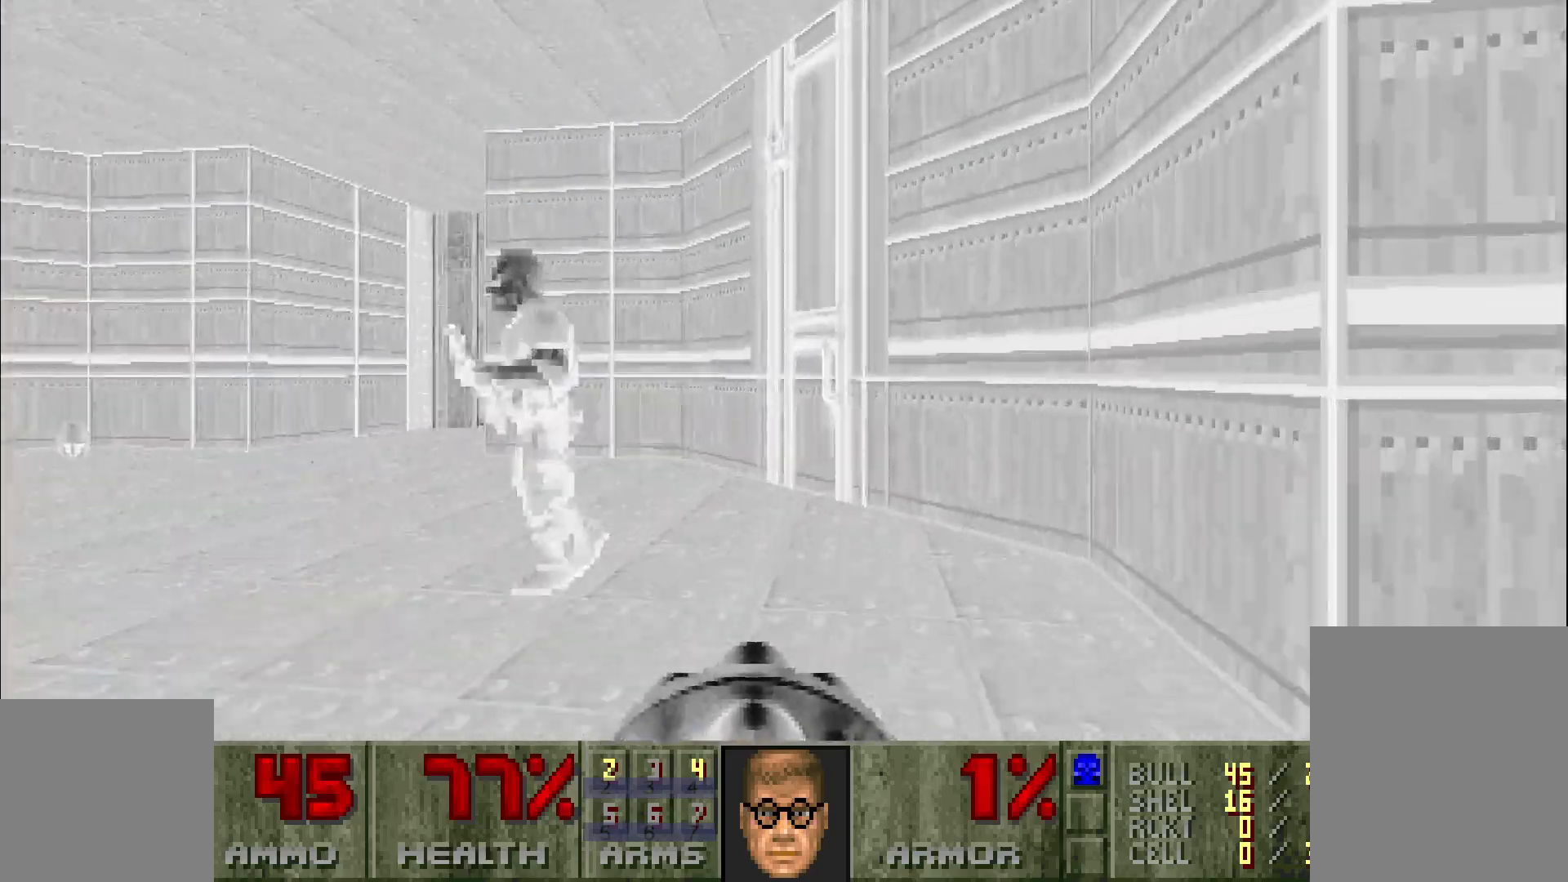
{"keys": ["e", "space", "w"], "mouse": [], "events": [[83, "a", "up"], [367, "e", "down"], [367, "space", "down"]]}
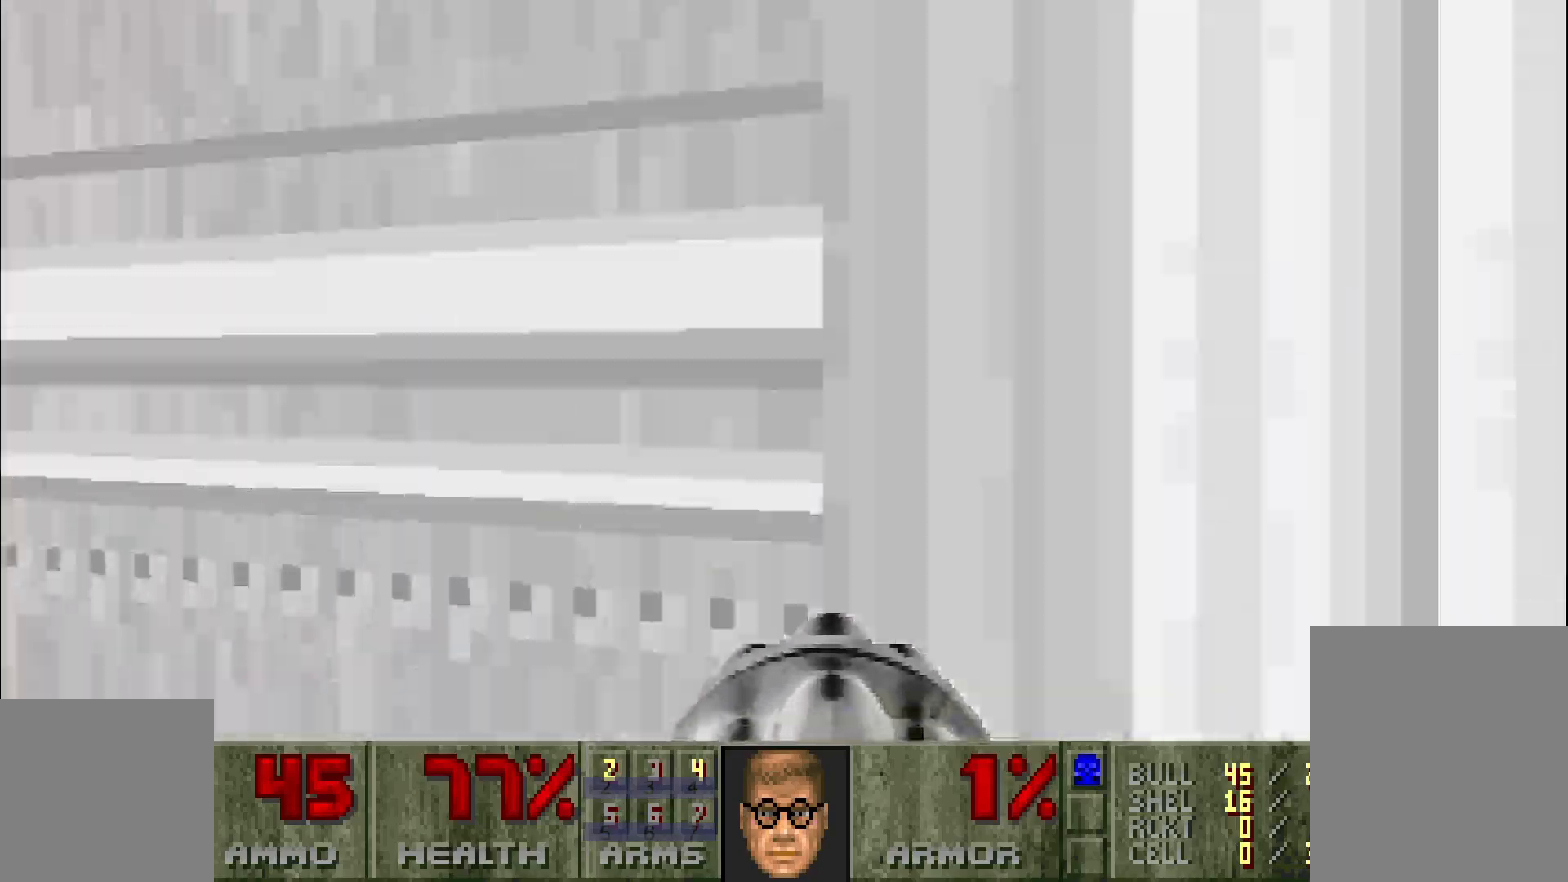
{"keys": [], "mouse": [], "events": [[67, "e", "up"], [67, "space", "up"], [100, "d", "down"], [350, "d", "up"], [383, "w", "up"]]}
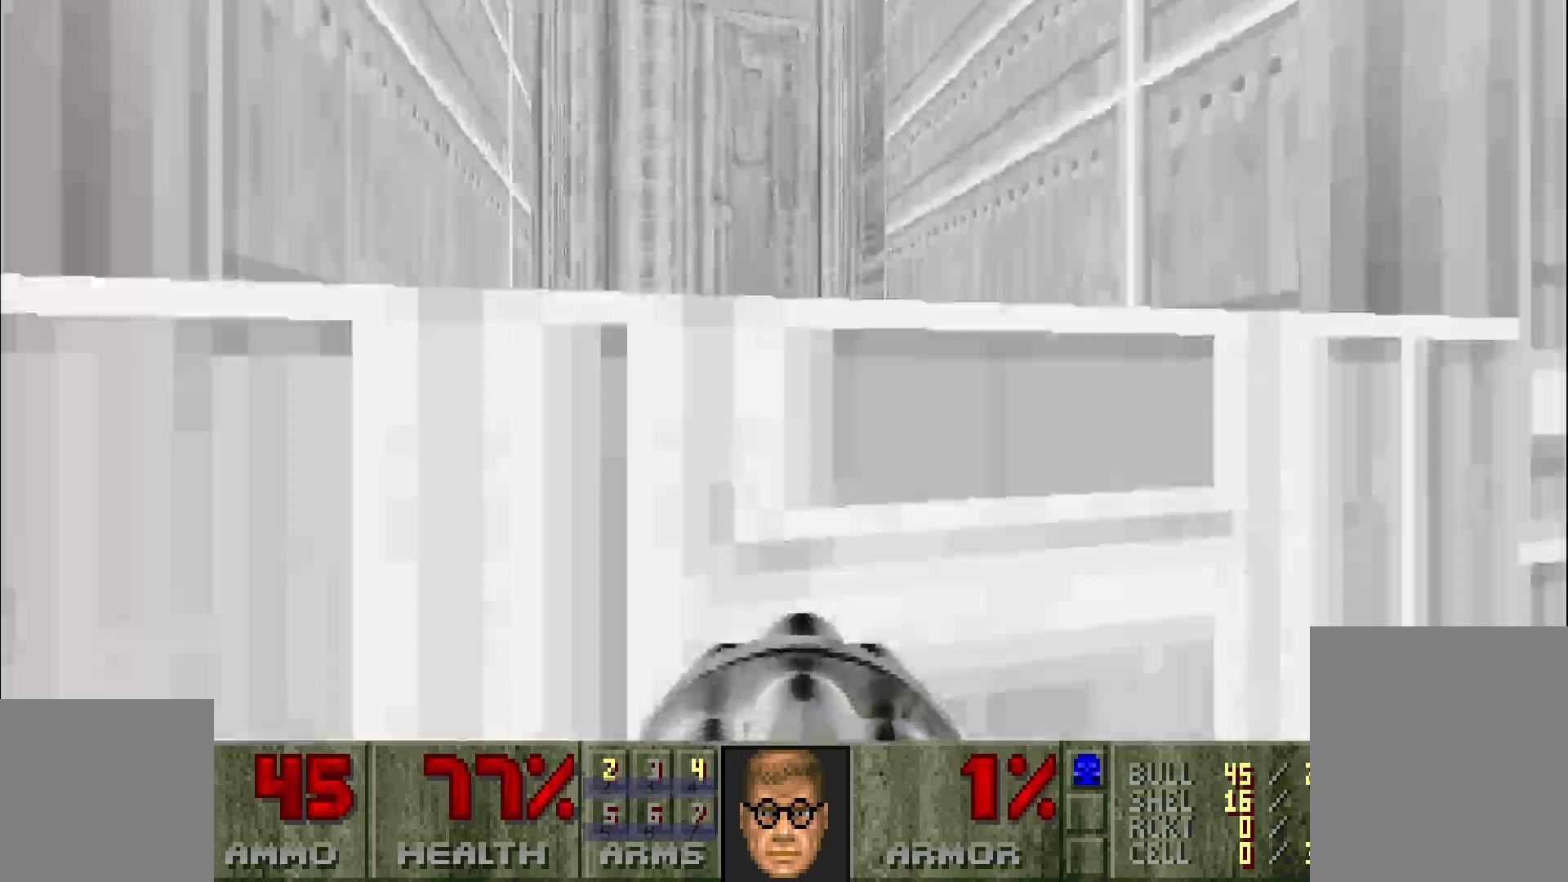
{"keys": ["w"], "mouse": [], "events": [[267, "w", "down"], [317, "a", "down"], [450, "a", "up"]]}
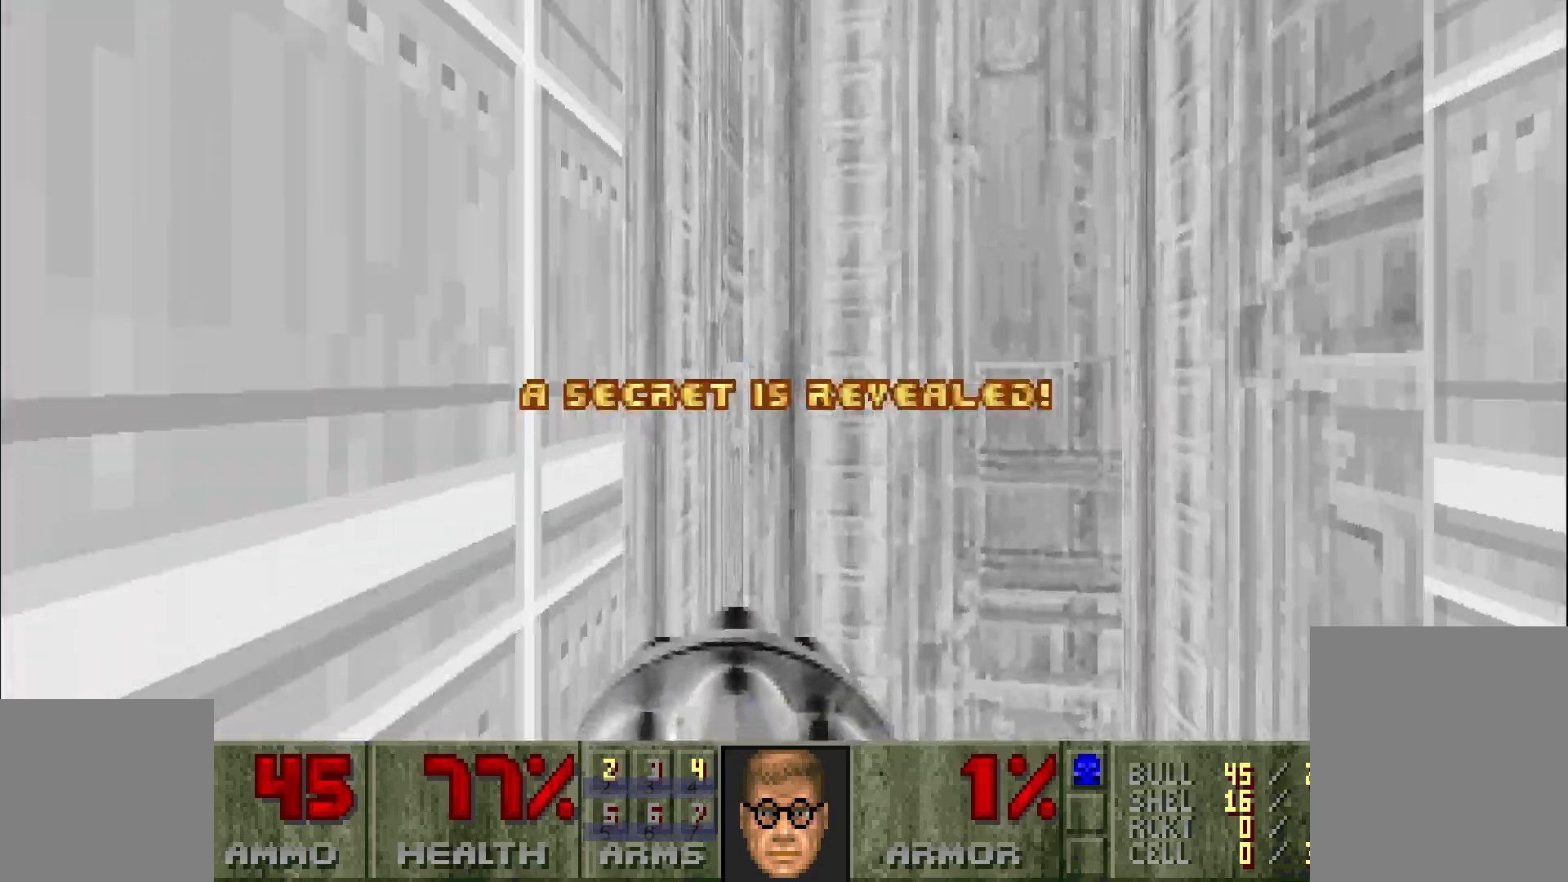
{"keys": ["w"], "mouse": [], "events": []}
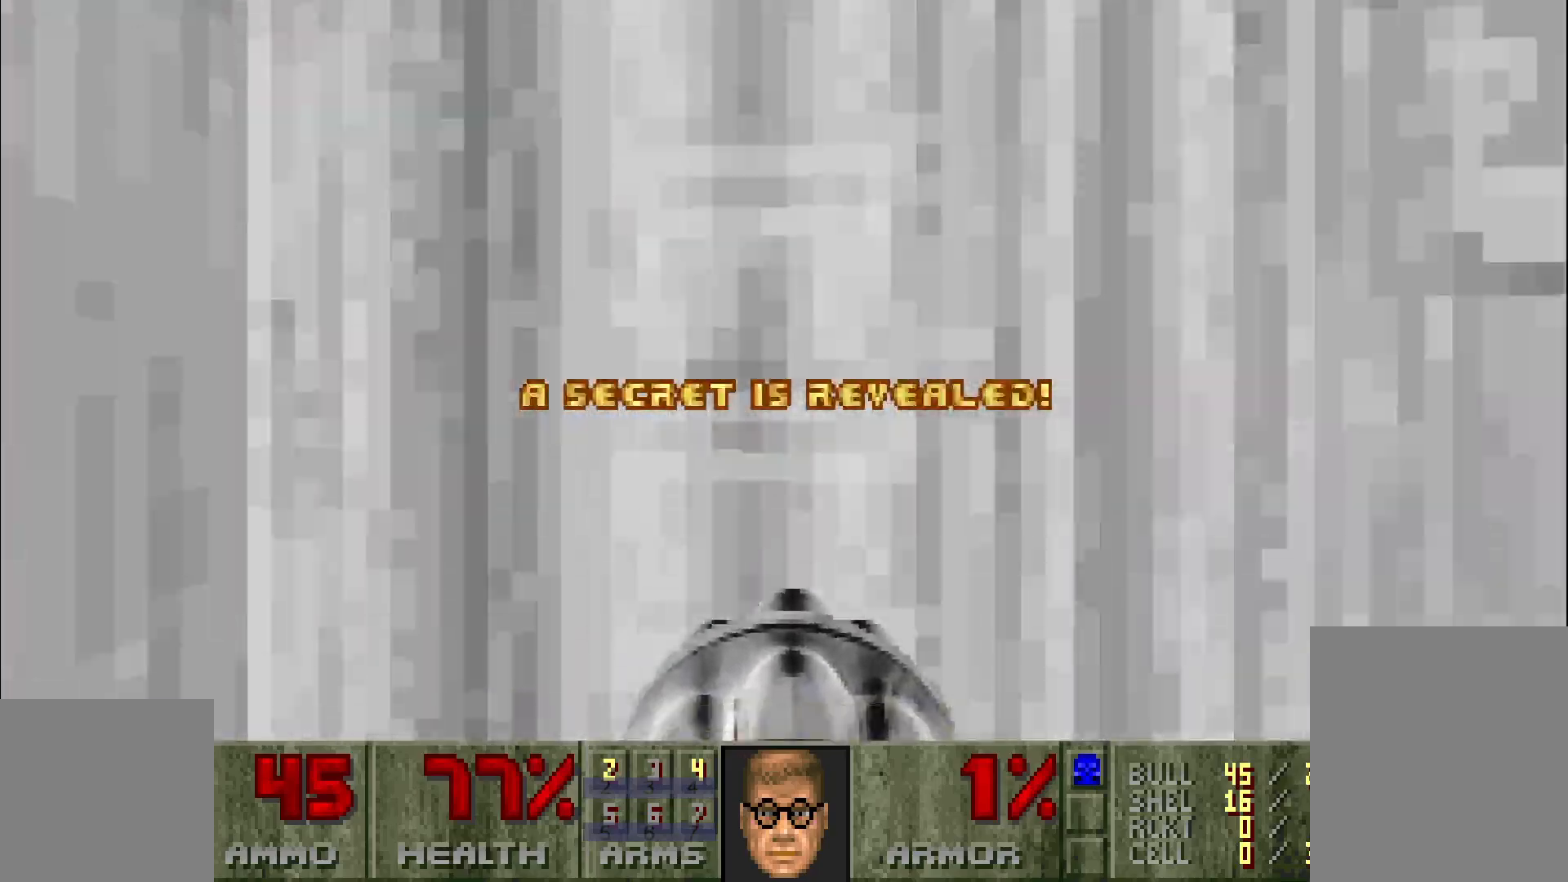
{"keys": ["w"], "mouse": [], "events": []}
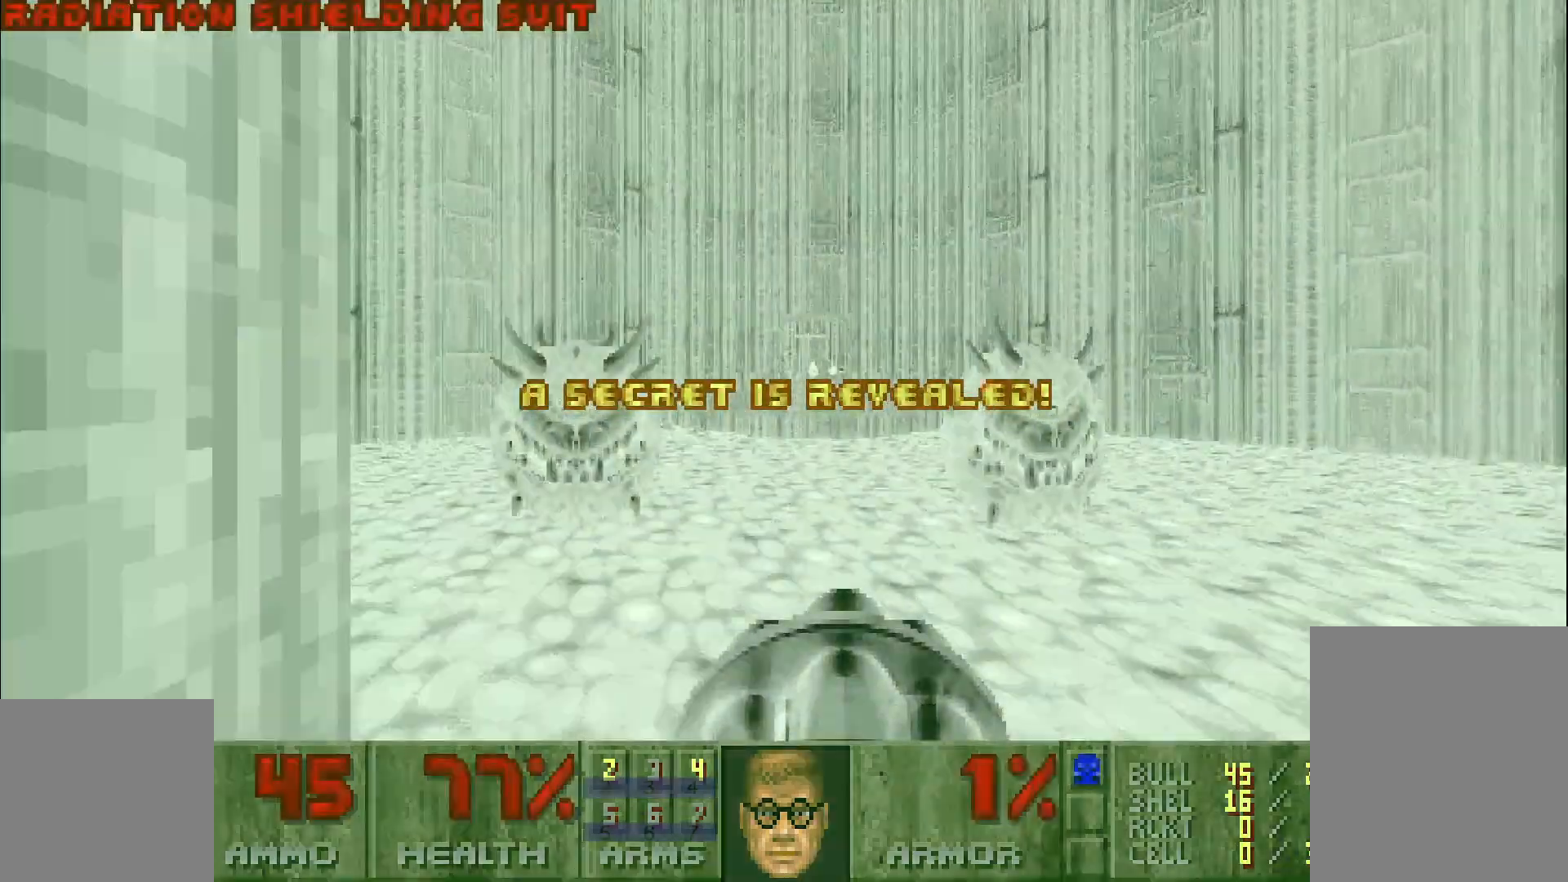
{"keys": ["w"], "mouse": [], "events": []}
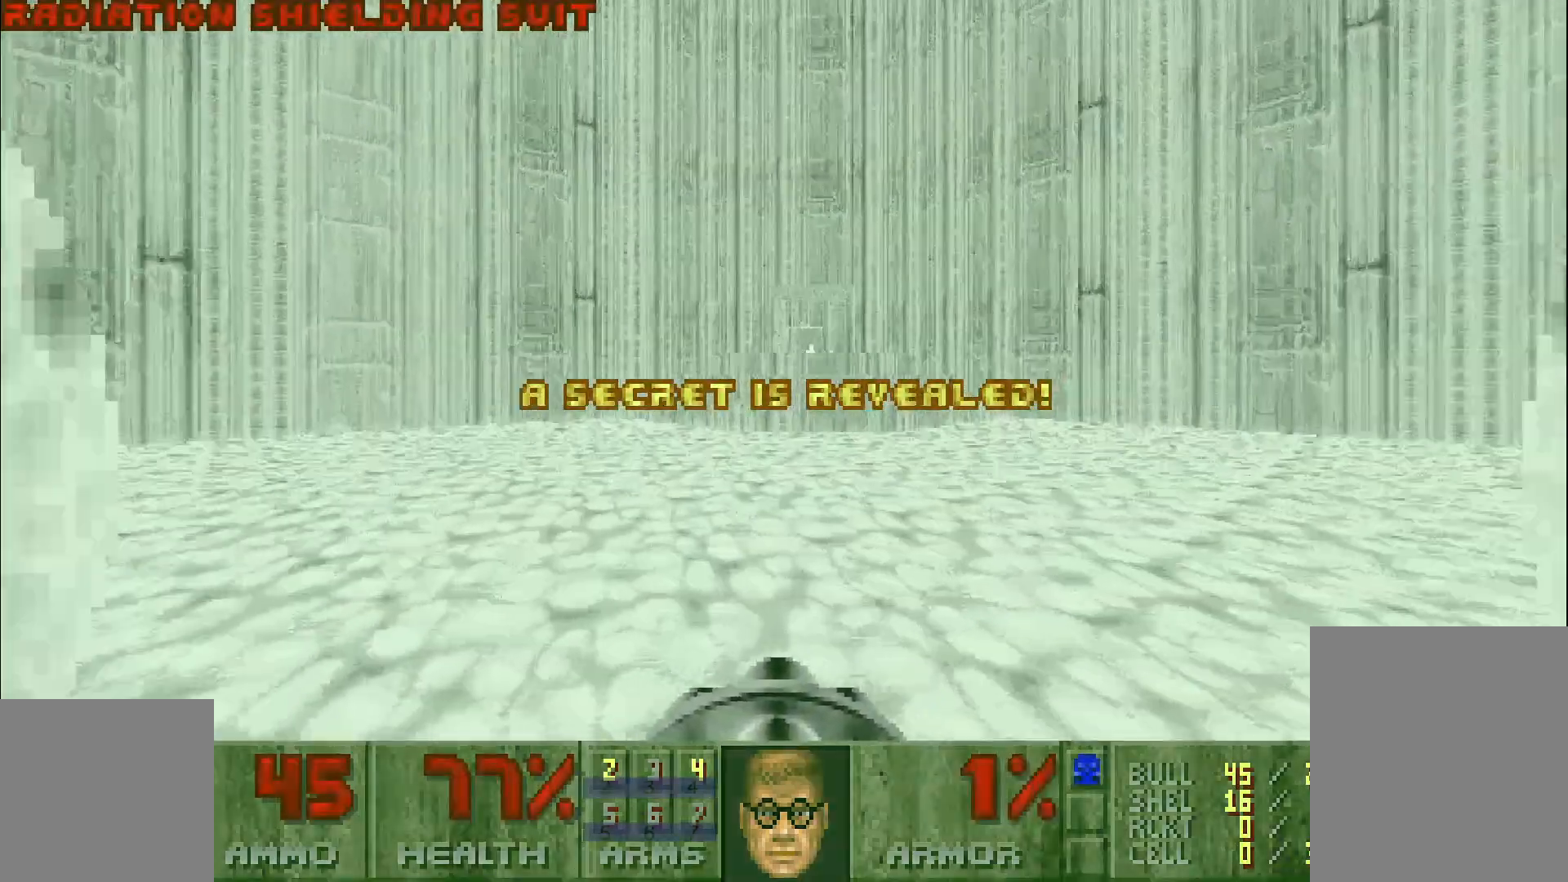
{"keys": ["w"], "mouse": [], "events": []}
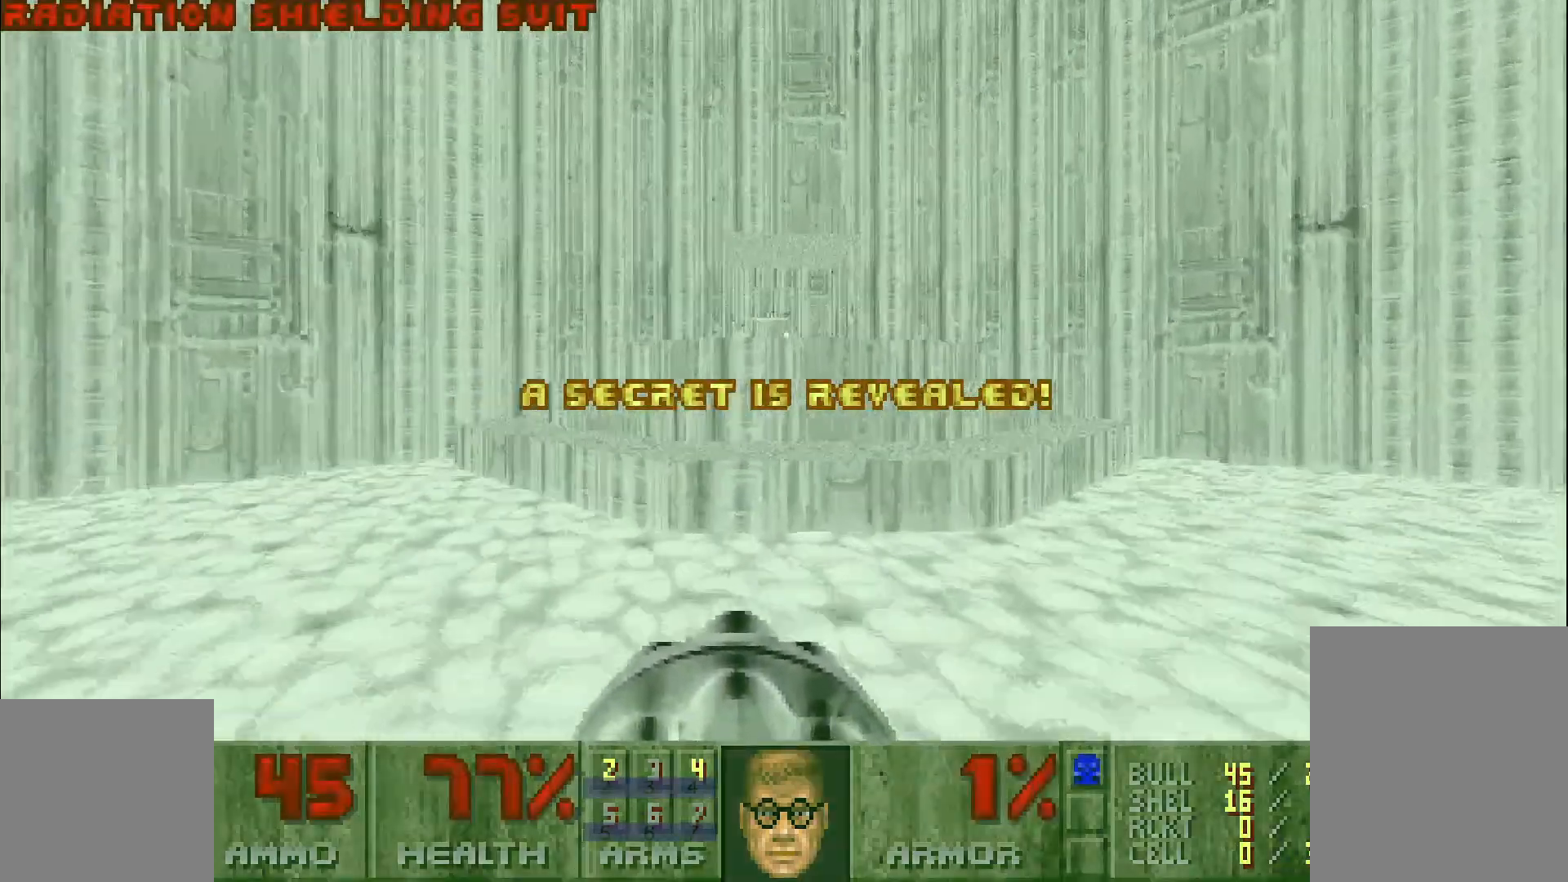
{"keys": ["w"], "mouse": [], "events": []}
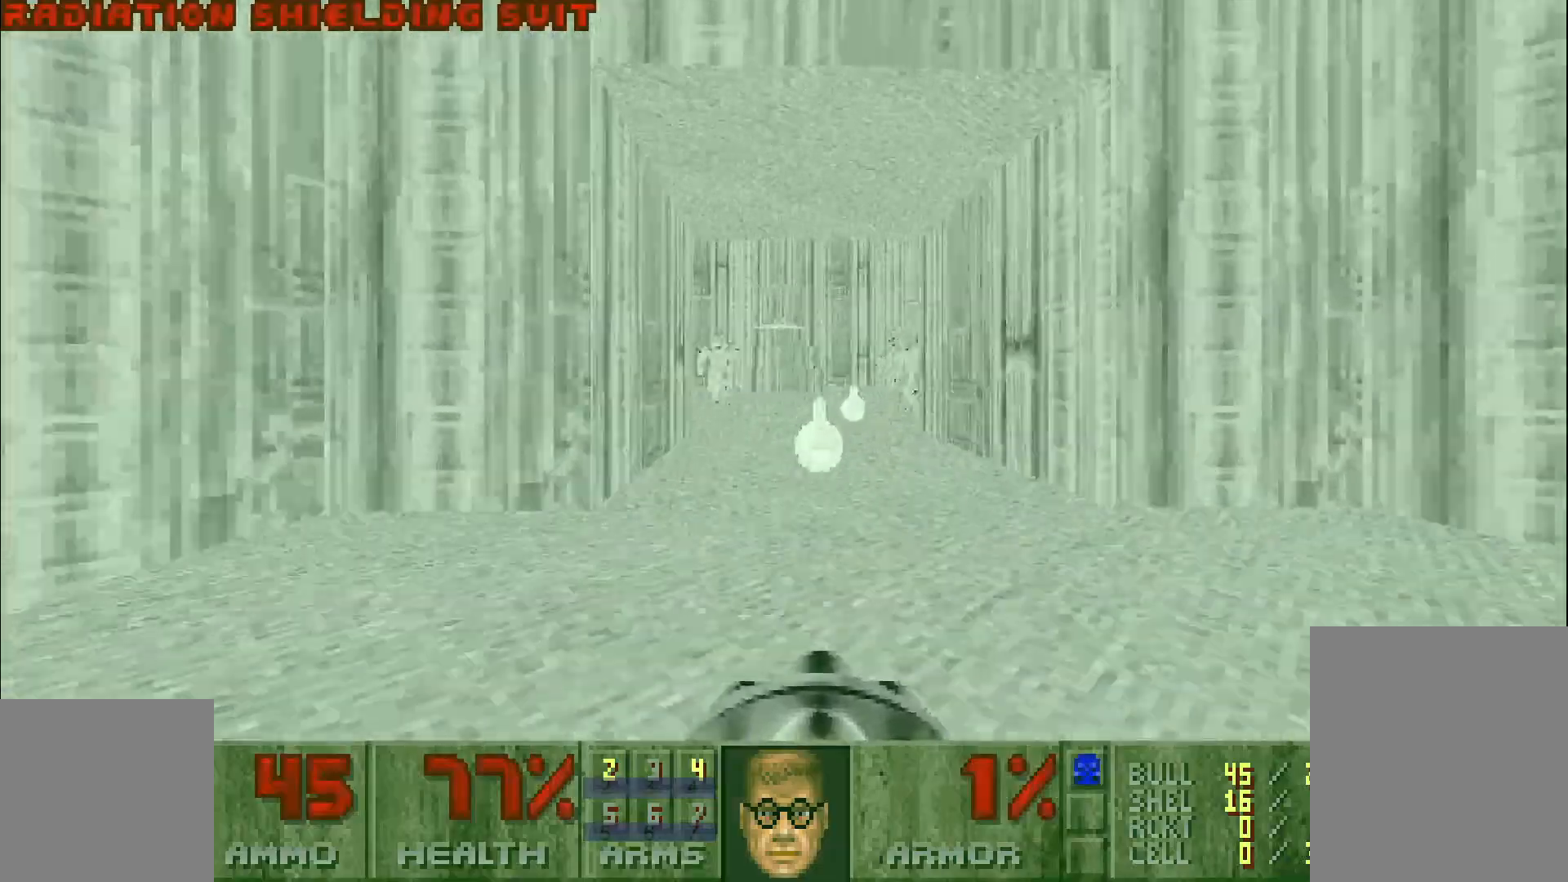
{"keys": ["w"], "mouse": [], "events": []}
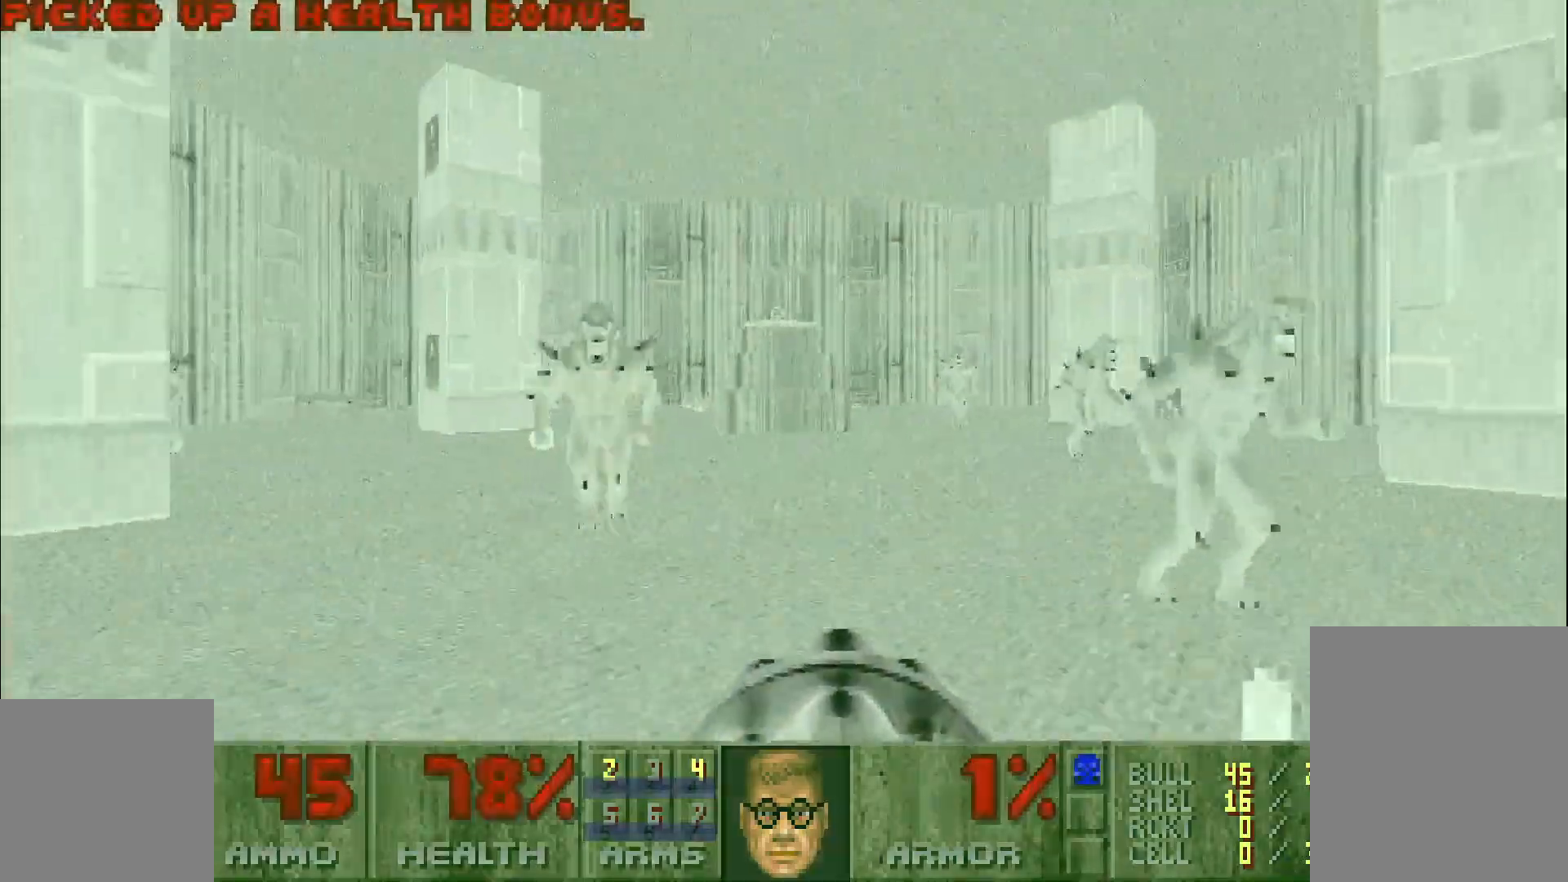
{"keys": ["w"], "mouse": [], "events": []}
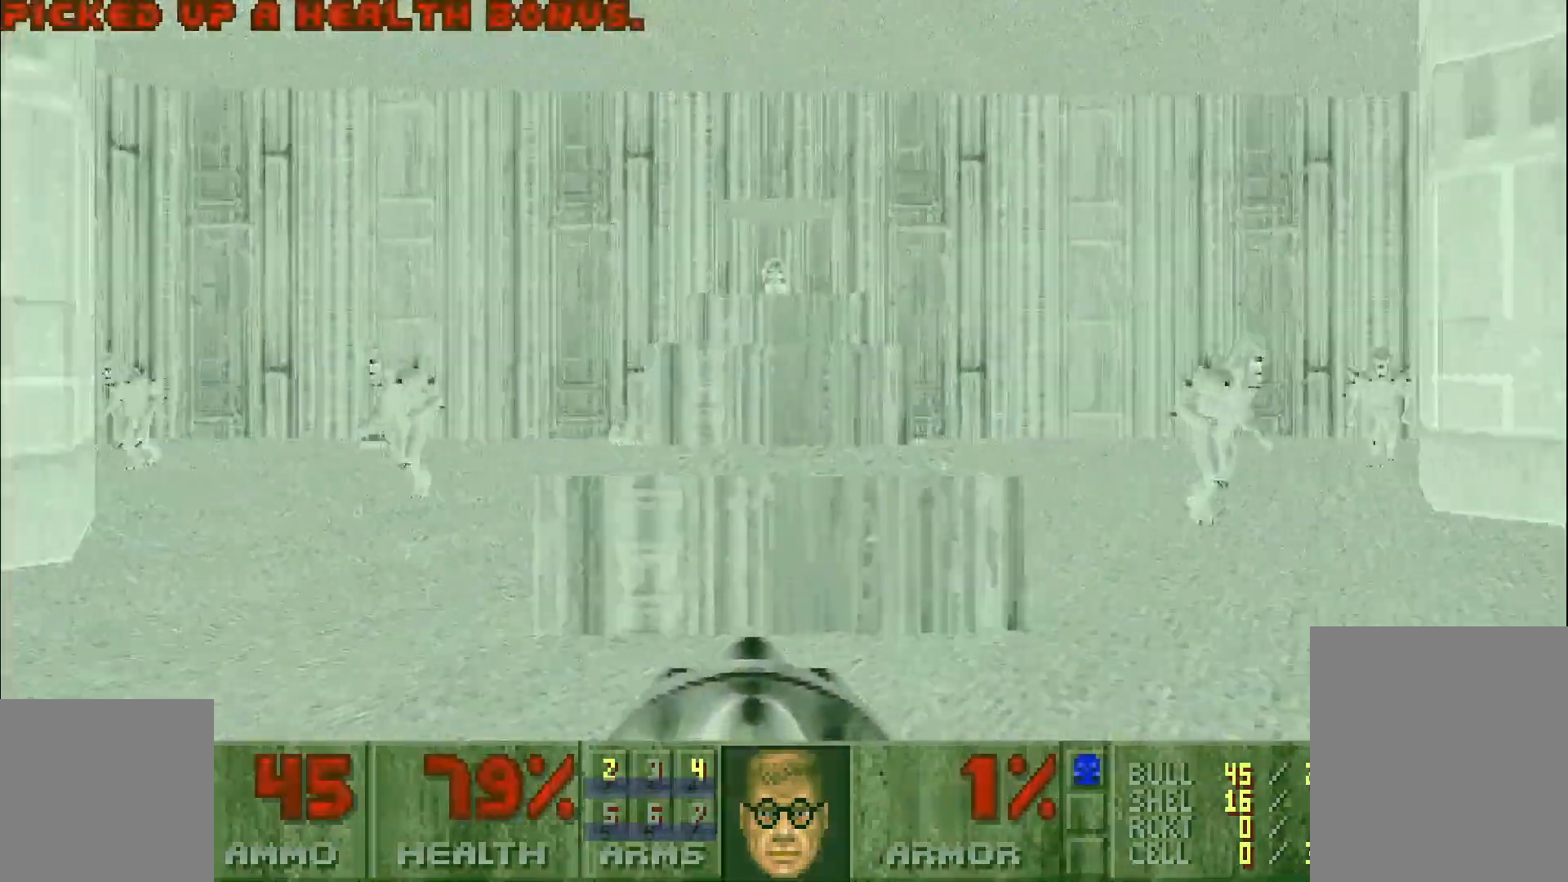
{"keys": ["w"], "mouse": [], "events": []}
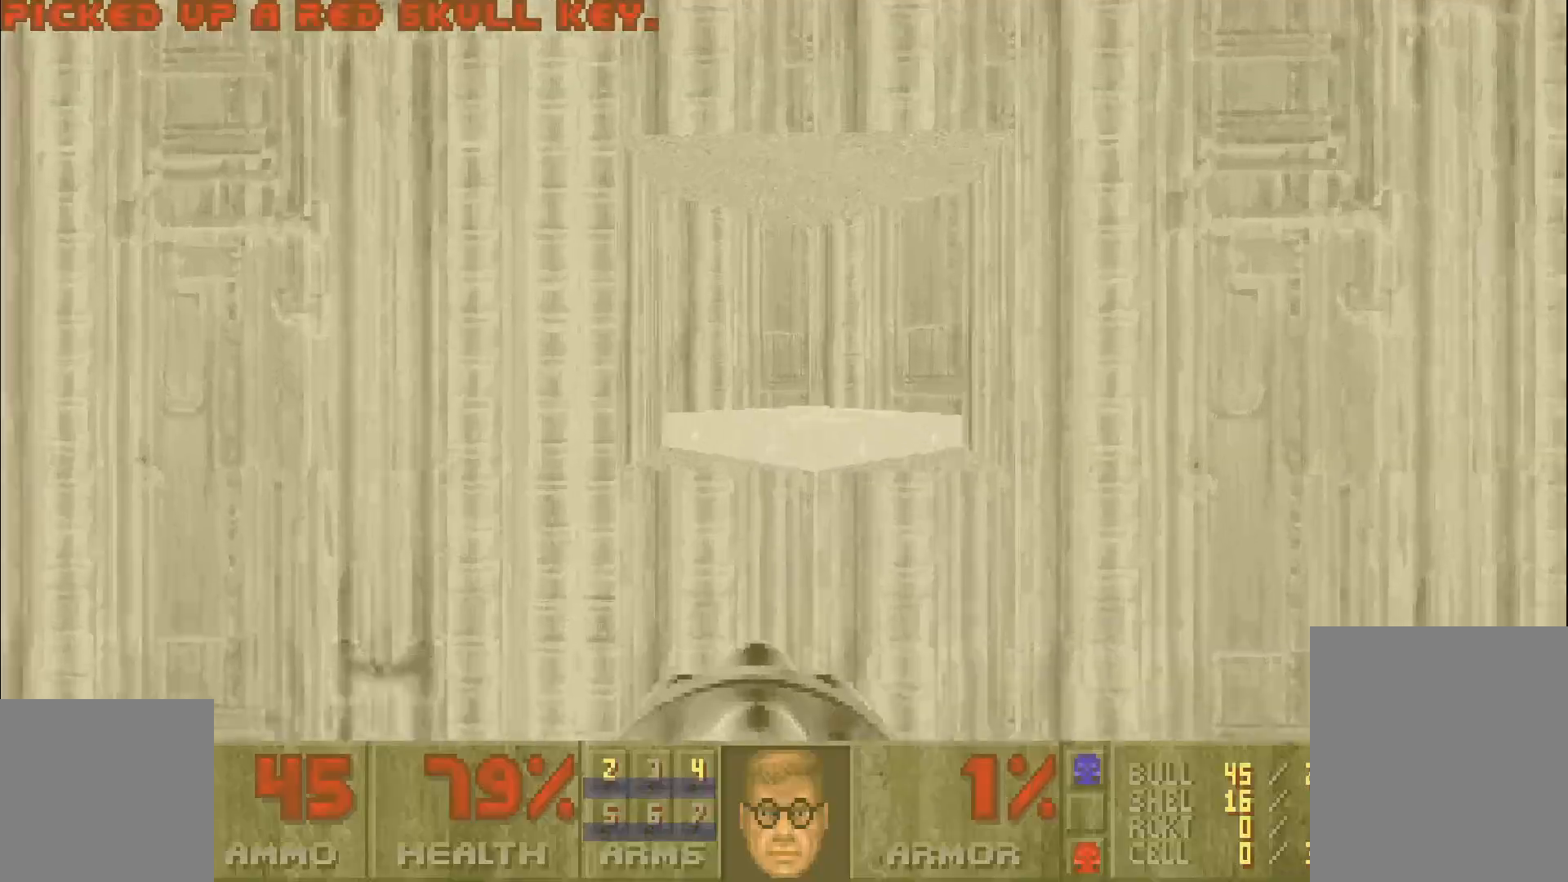
{"keys": ["w"], "mouse": [], "events": []}
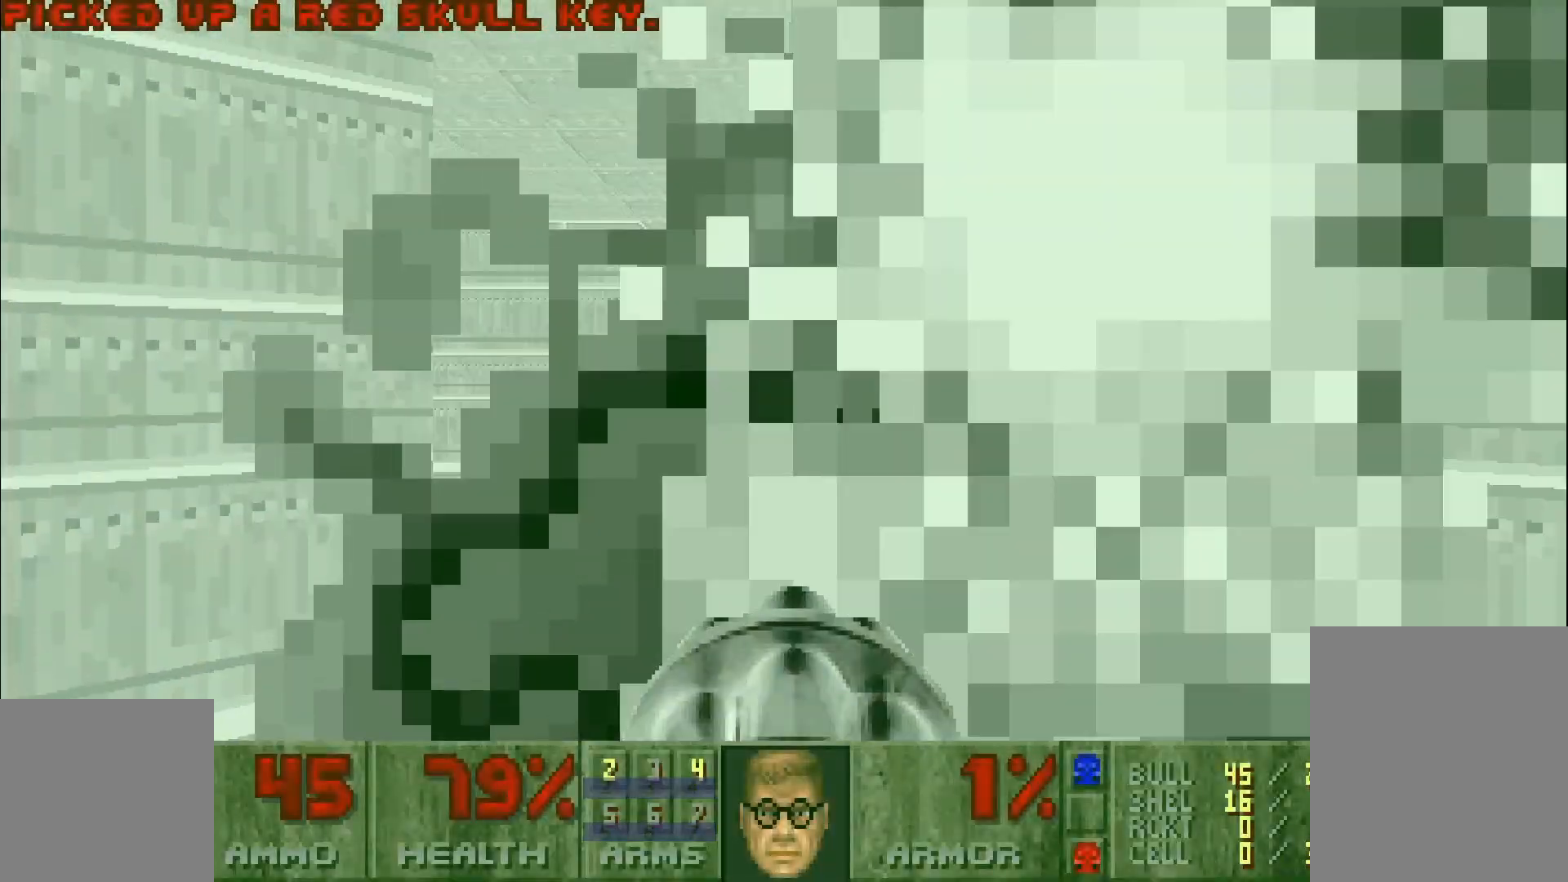
{"keys": [], "mouse": [], "events": [[467, "w", "up"]]}
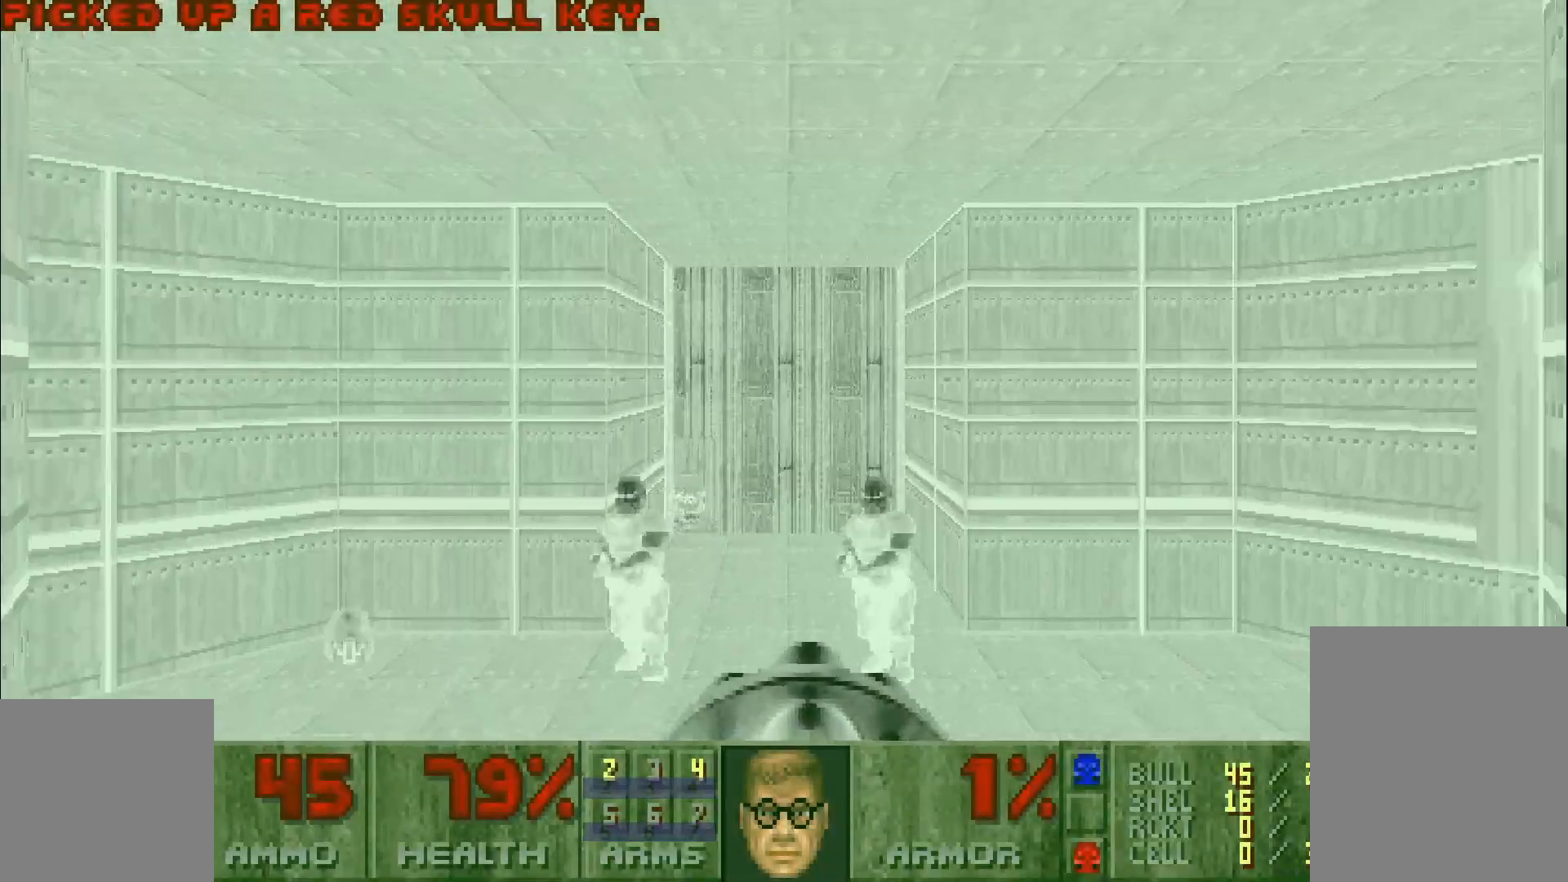
{"keys": ["w"], "mouse": [], "events": [[500, "w", "down"]]}
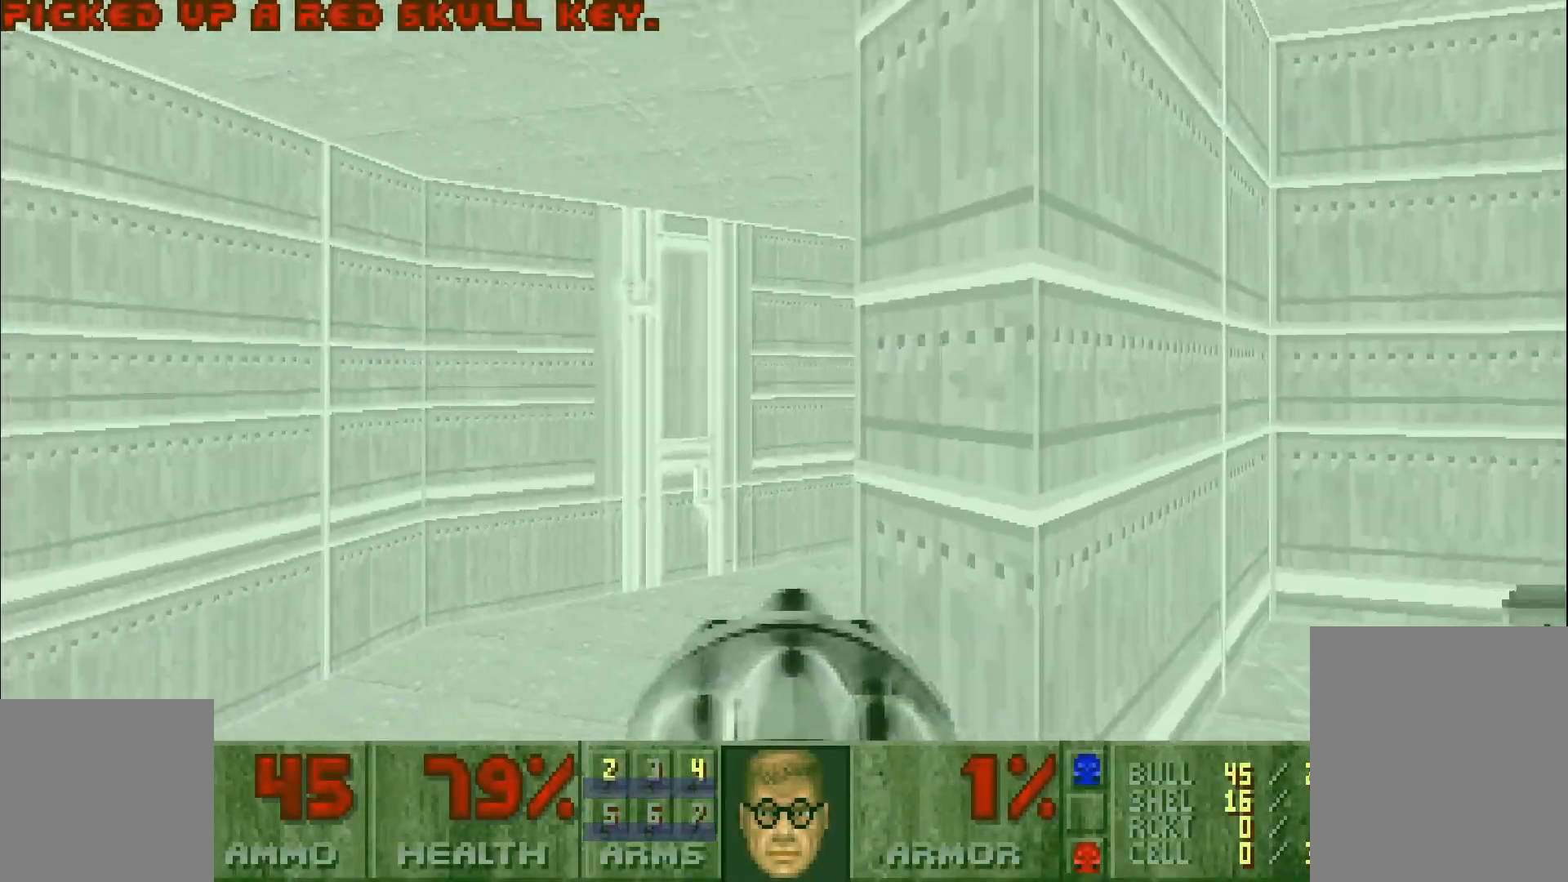
{"keys": [], "mouse": ["left"], "events": [[133, "w", "up"], [250, "mouse_left", "down"], [367, "a", "down"], [467, "a", "up"]]}
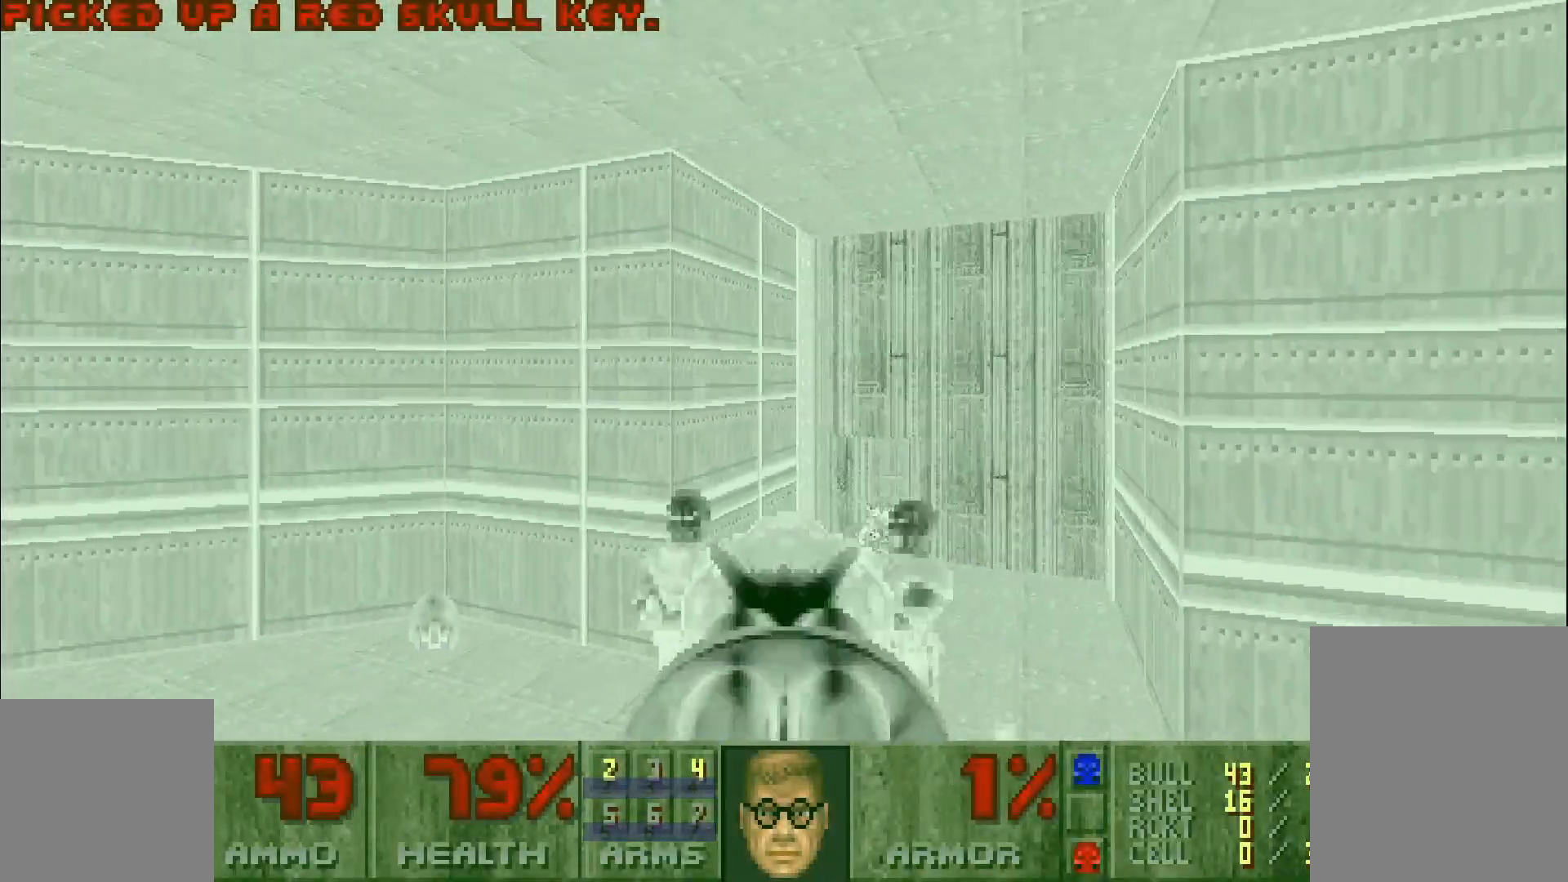
{"keys": [], "mouse": ["left"], "events": [[200, "w", "down"], [350, "w", "up"]]}
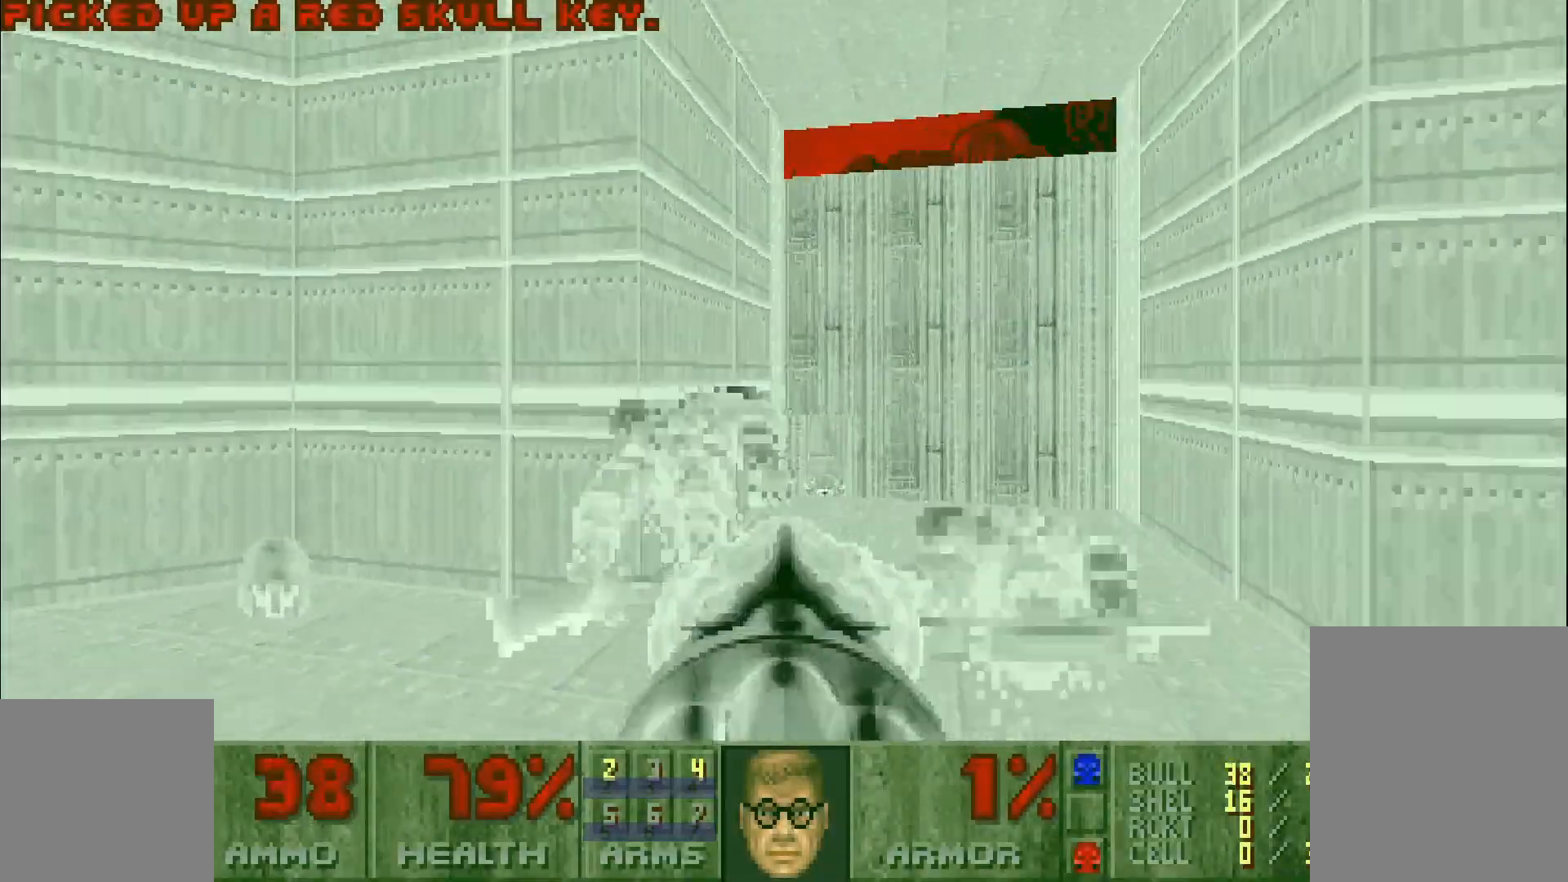
{"keys": ["a", "w"], "mouse": [], "events": [[167, "d", "down"], [217, "w", "down"], [317, "w", "up"], [350, "d", "up"], [350, "mouse_left", "up"], [450, "a", "down"], [450, "w", "down"]]}
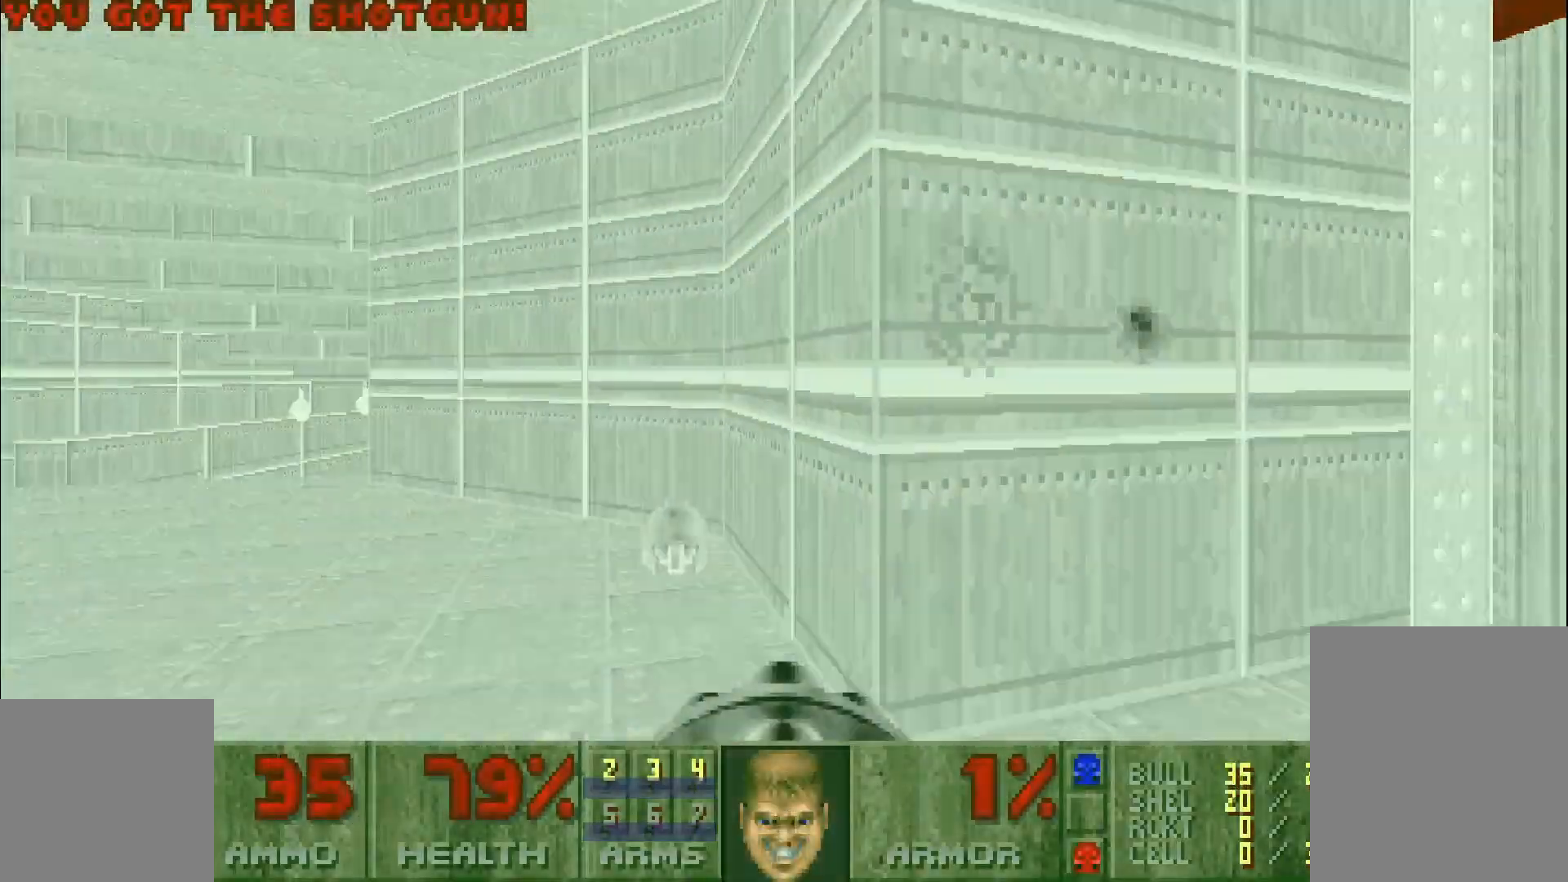
{"keys": ["d", "w"], "mouse": [], "events": [[233, "a", "up"], [233, "w", "up"], [283, "d", "down"], [417, "w", "down"]]}
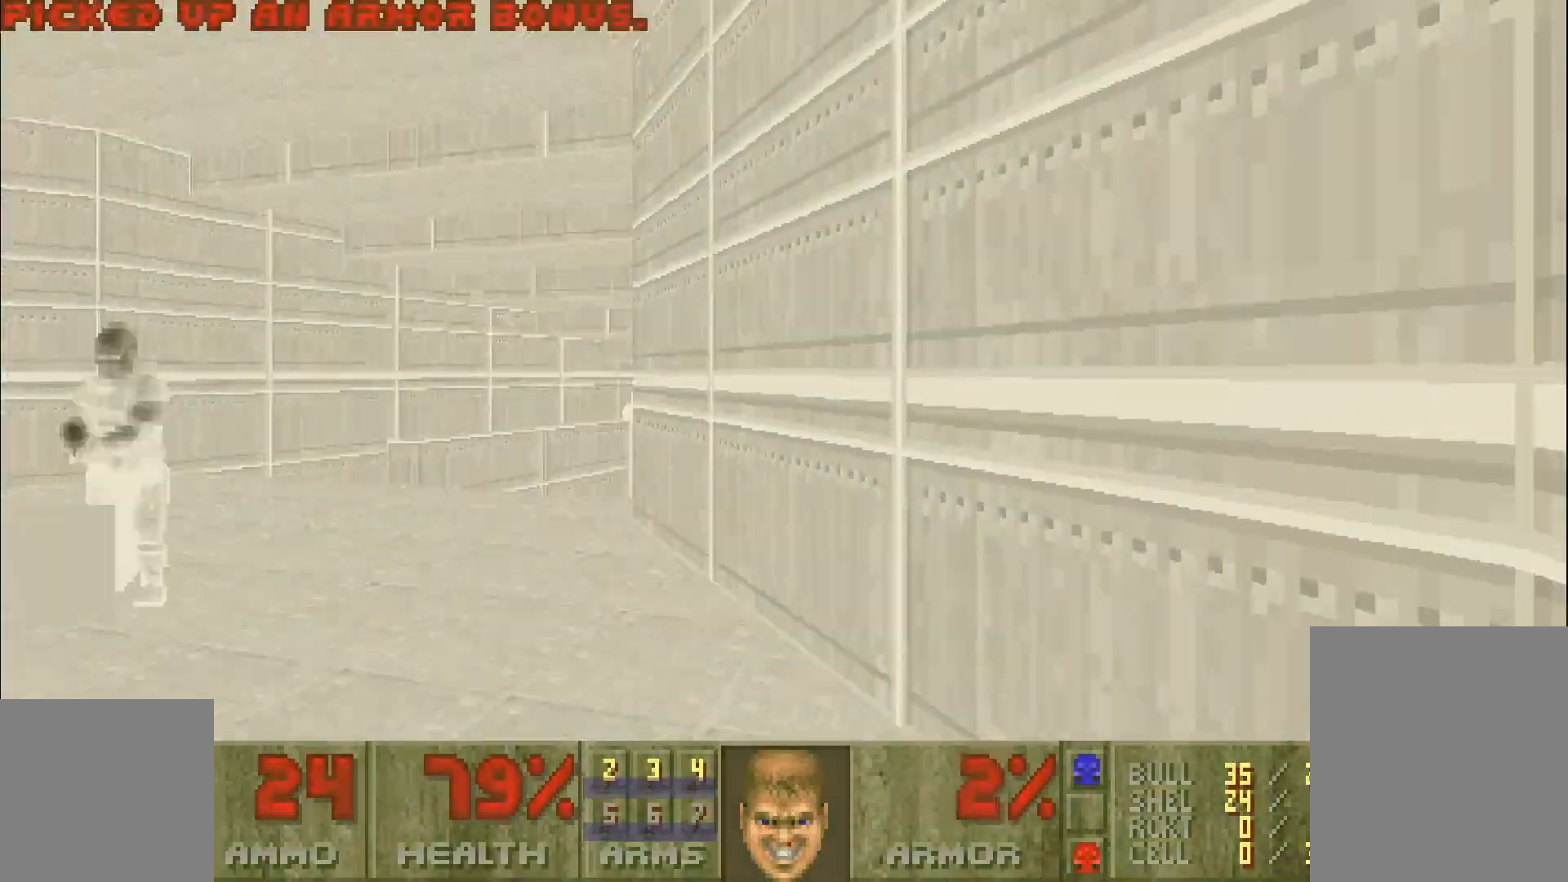
{"keys": ["w"], "mouse": ["left"], "events": [[50, "d", "up"], [100, "w", "up"], [150, "a", "down"], [300, "a", "up"], [483, "mouse_left", "down"], [483, "w", "down"]]}
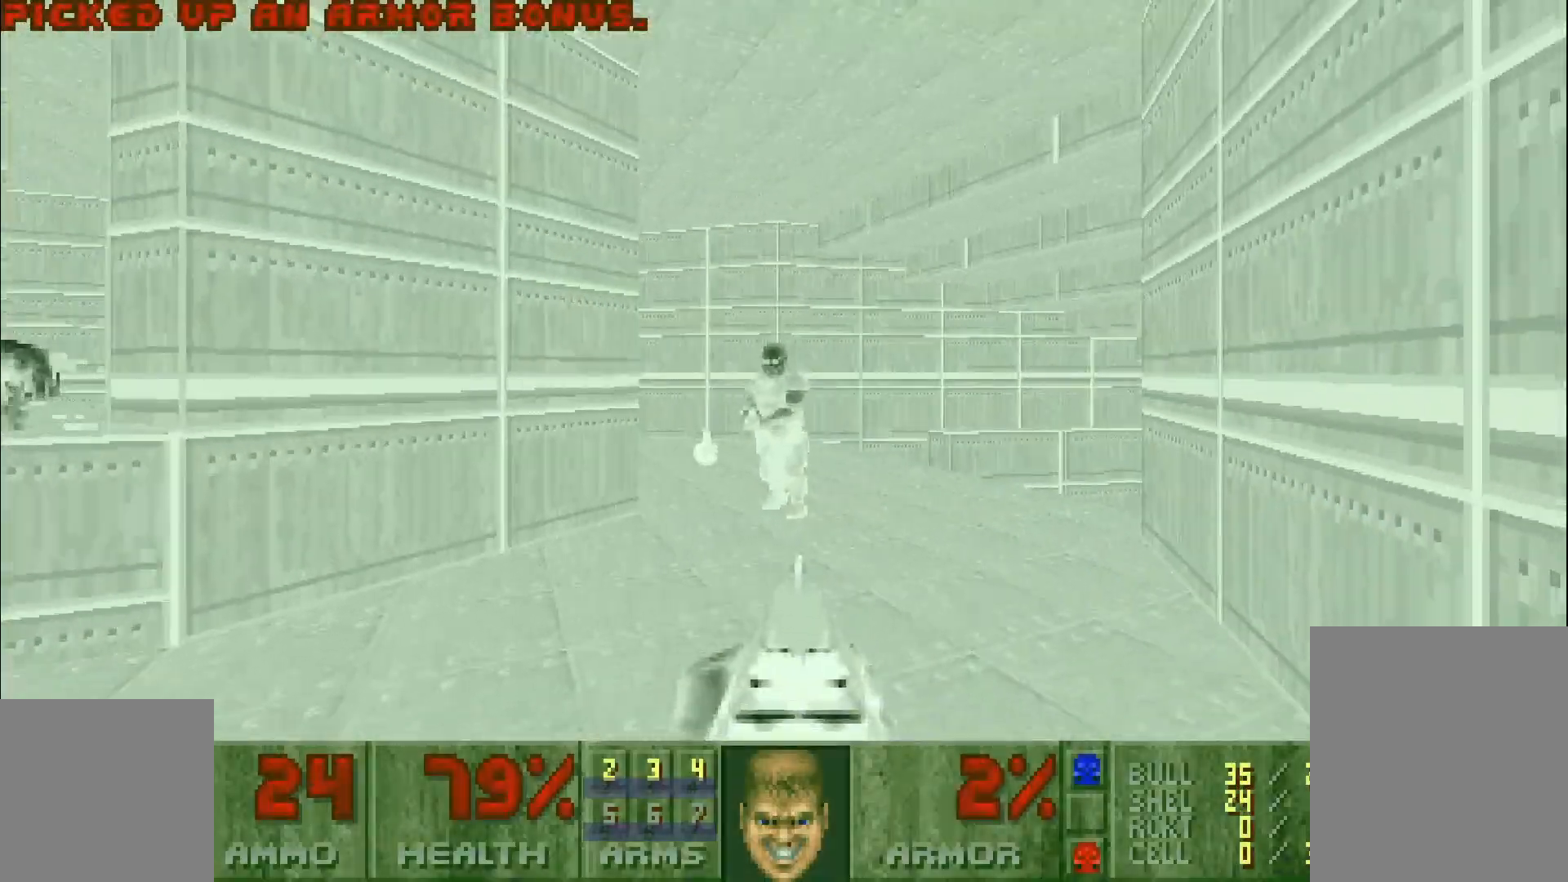
{"keys": ["w"], "mouse": [], "events": [[350, "w", "up"], [450, "mouse_left", "up"], [500, "w", "down"]]}
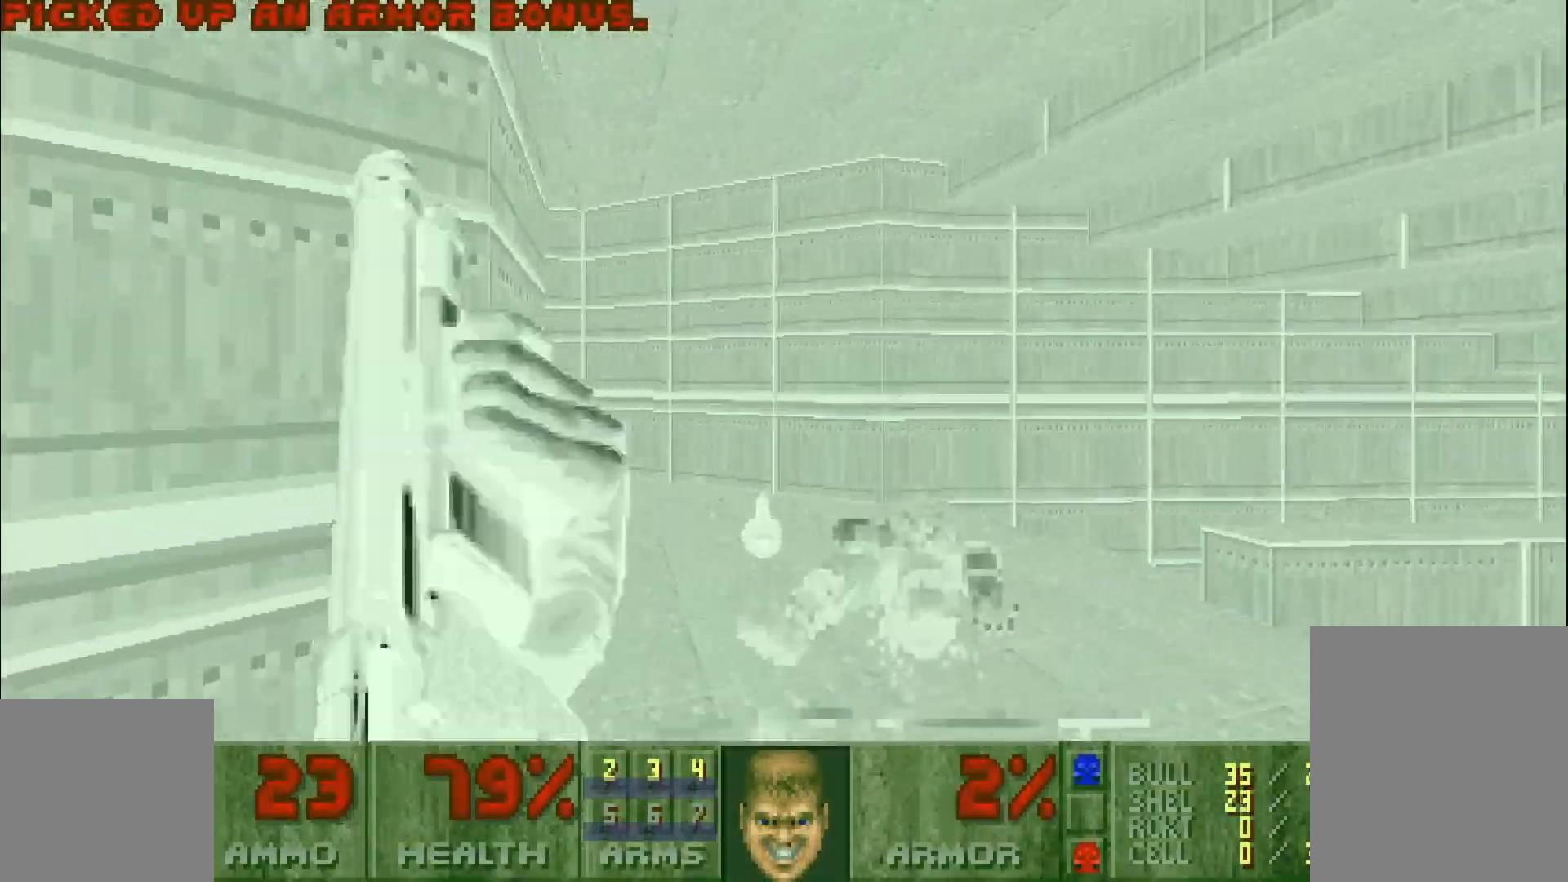
{"keys": ["w"], "mouse": [], "events": [[133, "d", "down"], [233, "d", "up"], [267, "w", "up"], [367, "w", "down"]]}
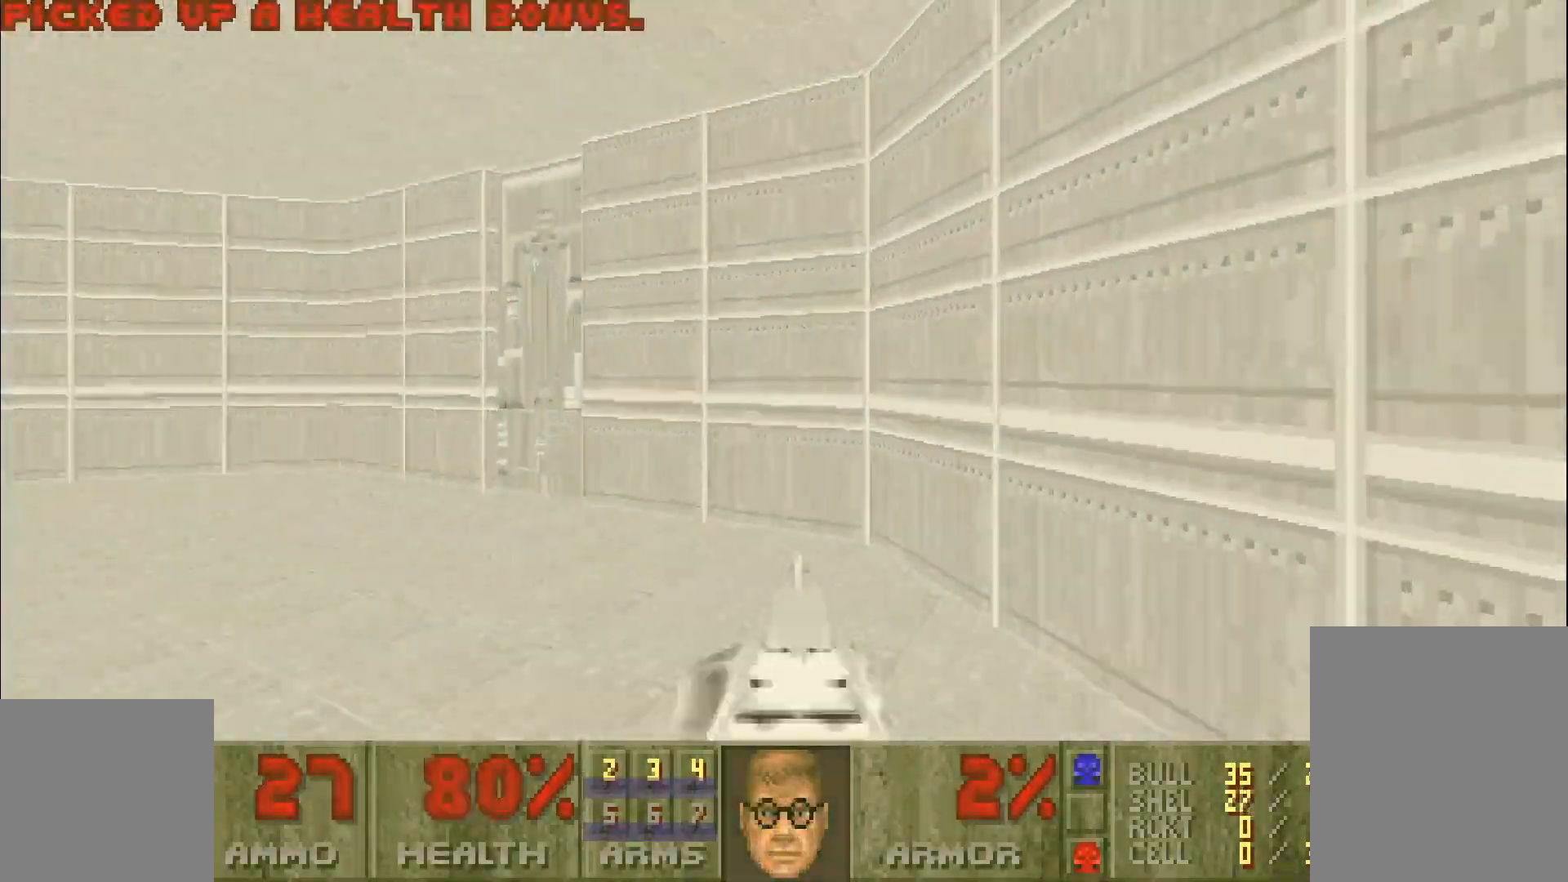
{"keys": ["d", "w"], "mouse": [], "events": [[50, "a", "down"], [200, "a", "up"], [350, "d", "down"]]}